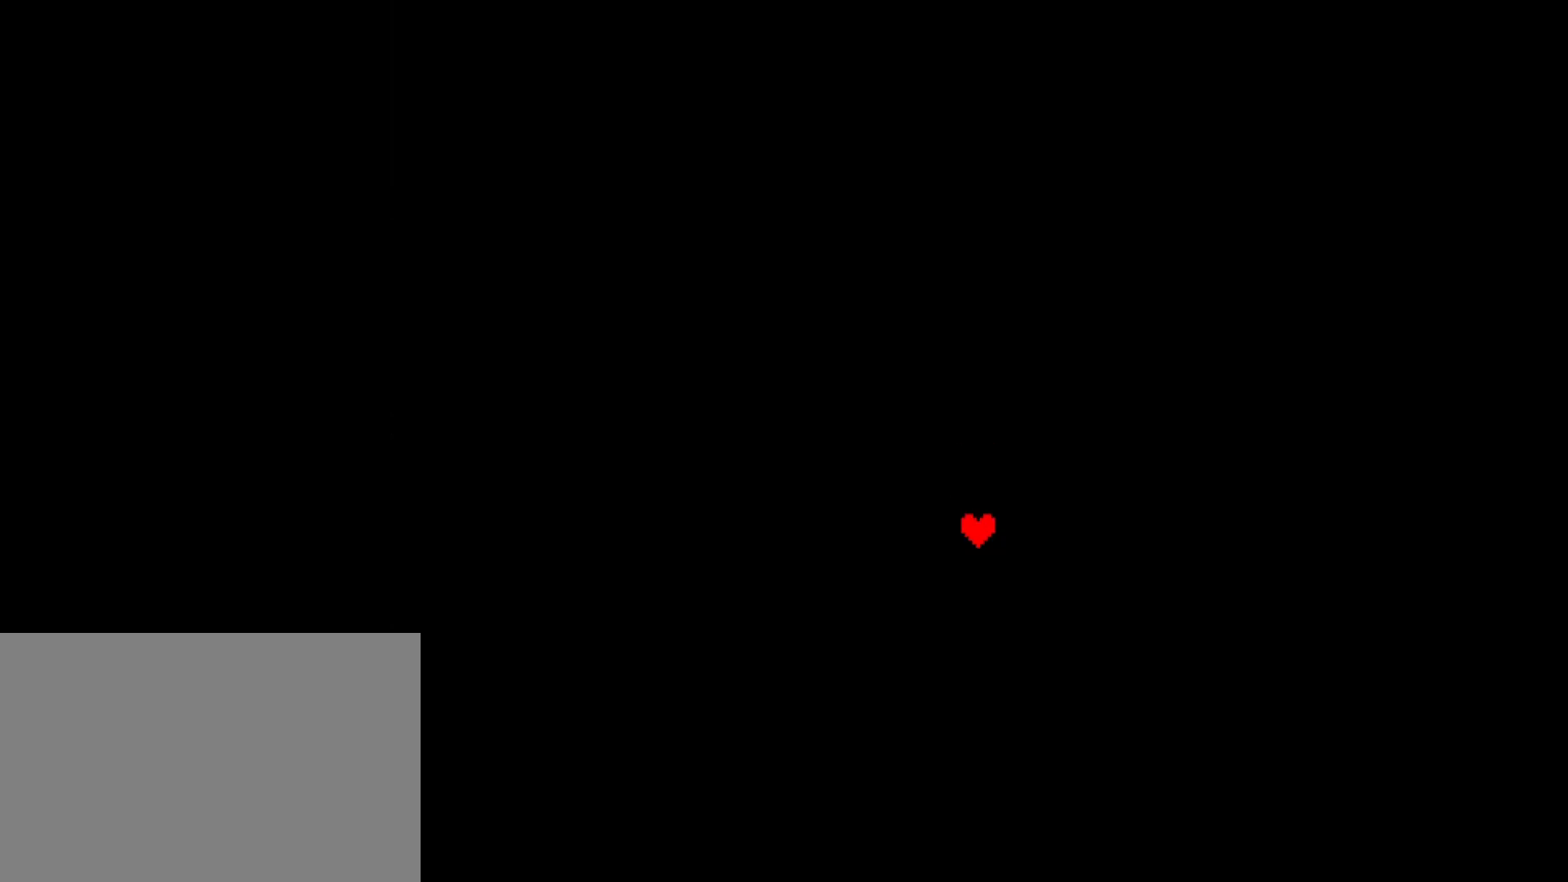
Gameplay with keyboard; each line is a JSON object with the keys held at the frame after it. "events" lists presses ("down") and releases ("up") of "c", "ctrl", "down", "left", "return", "right", "shift", "up", "x" and "z" between this image and that frame as [ms after this image, input, new state], when the widget could be followed in between. No other keys are recorded. Mouse input is not recorded.
{"keys": ["z"], "events": [[17, "right", "up"], [450, "z", "down"]]}
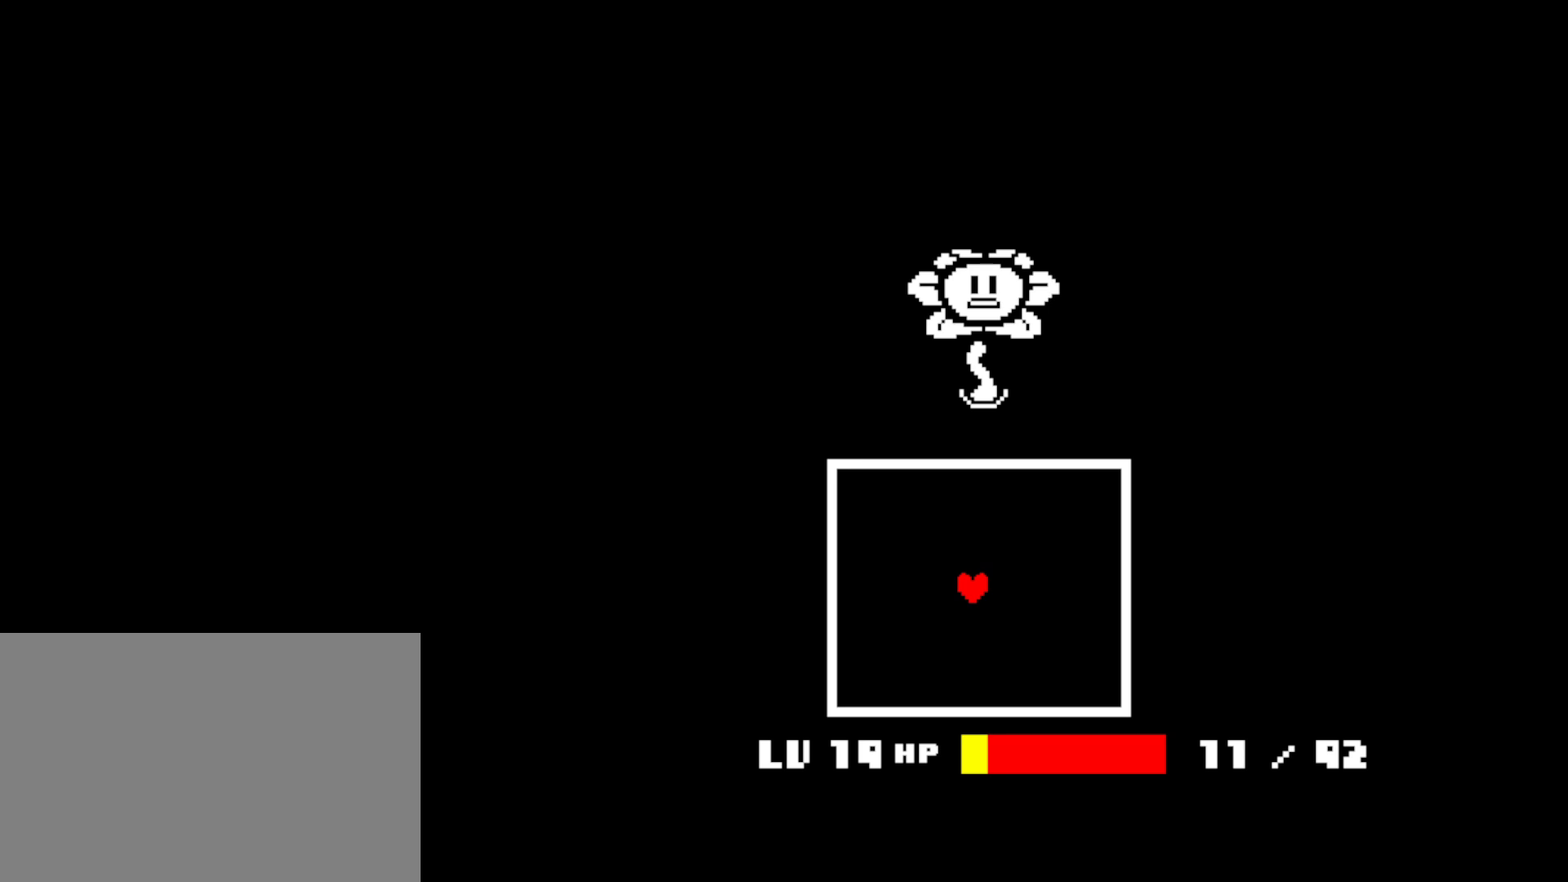
{"keys": ["x"], "events": [[17, "return", "down"], [34, "x", "down"], [34, "z", "up"], [50, "return", "up"], [50, "shift", "down"], [67, "x", "up"], [84, "shift", "up"], [117, "z", "down"], [134, "return", "down"], [167, "x", "down"], [167, "z", "up"], [184, "return", "up"], [200, "shift", "down"], [217, "shift", "up"], [217, "x", "up"], [250, "z", "down"], [267, "return", "down"], [317, "return", "up"], [317, "shift", "down"], [317, "x", "down"], [317, "z", "up"], [350, "shift", "up"], [400, "return", "down"], [400, "x", "up"], [400, "z", "down"], [450, "return", "up"], [467, "shift", "down"], [467, "x", "down"], [467, "z", "up"], [484, "shift", "up"]]}
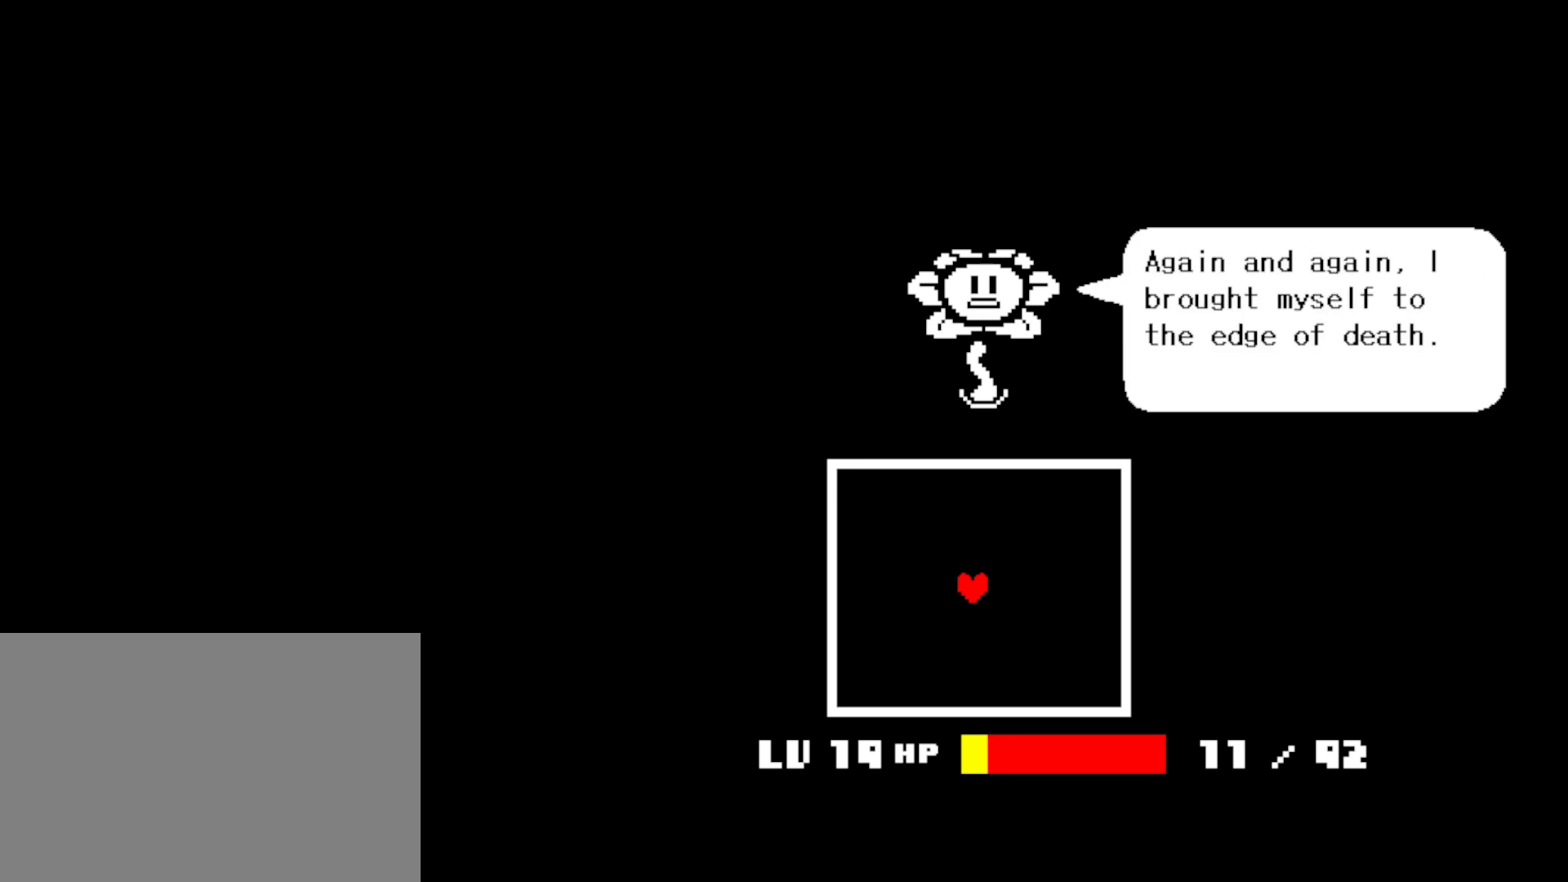
{"keys": ["shift"], "events": [[17, "return", "down"], [34, "x", "up"], [50, "z", "down"], [67, "return", "up"], [117, "x", "down"], [117, "z", "up"], [134, "return", "down"], [184, "x", "up"], [184, "z", "down"], [200, "return", "up"], [200, "shift", "down"], [250, "shift", "up"], [250, "x", "down"], [250, "z", "up"], [267, "return", "down"], [317, "return", "up"], [317, "x", "up"], [317, "z", "down"], [334, "shift", "down"], [367, "shift", "up"], [367, "z", "up"], [384, "return", "down"], [400, "x", "down"], [467, "return", "up"], [467, "shift", "down"], [467, "x", "up"]]}
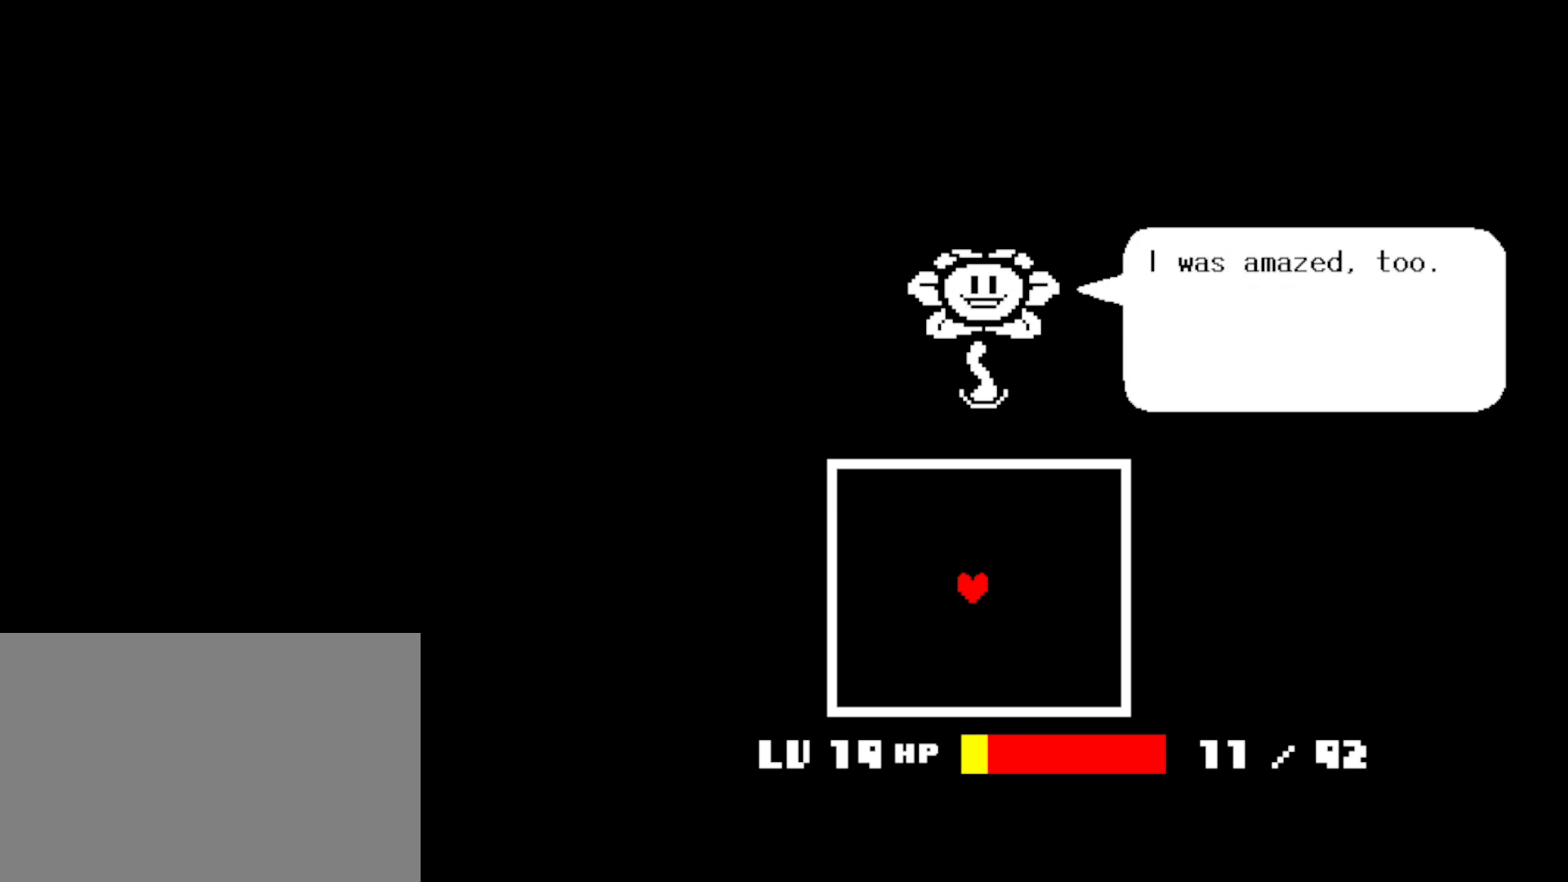
{"keys": ["right"], "events": [[17, "return", "down"], [17, "shift", "up"], [50, "z", "down"], [84, "return", "up"], [100, "shift", "down"], [134, "x", "down"], [134, "z", "up"], [150, "shift", "up"], [167, "return", "down"], [184, "x", "up"], [184, "z", "down"], [200, "return", "up"], [234, "shift", "down"], [234, "x", "down"], [234, "z", "up"], [284, "shift", "up"], [334, "x", "up"], [434, "right", "down"]]}
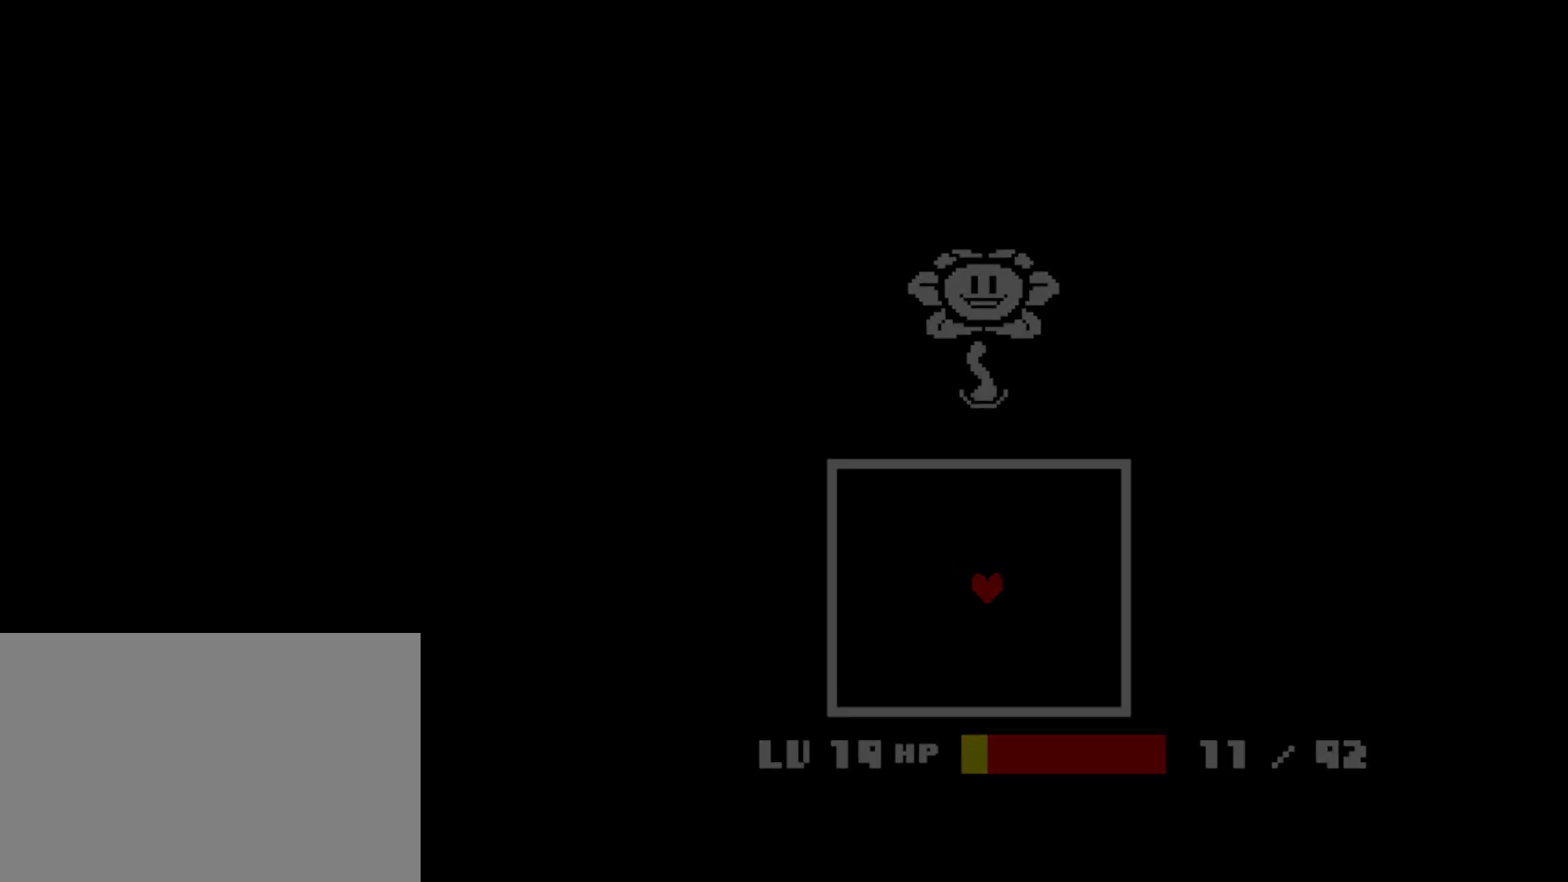
{"keys": ["right"], "events": []}
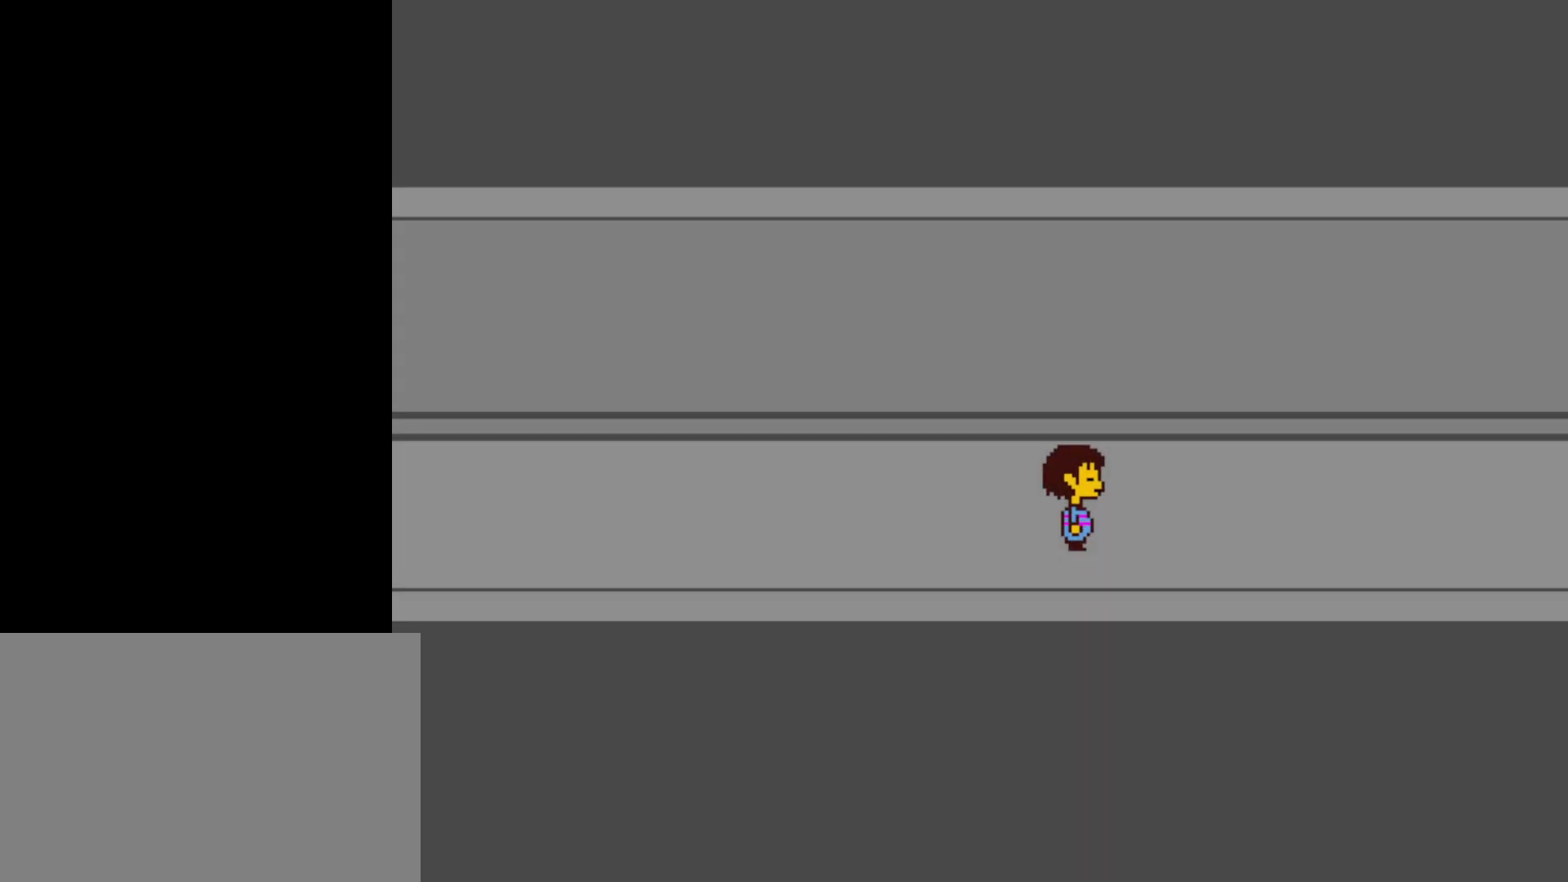
{"keys": ["right"], "events": []}
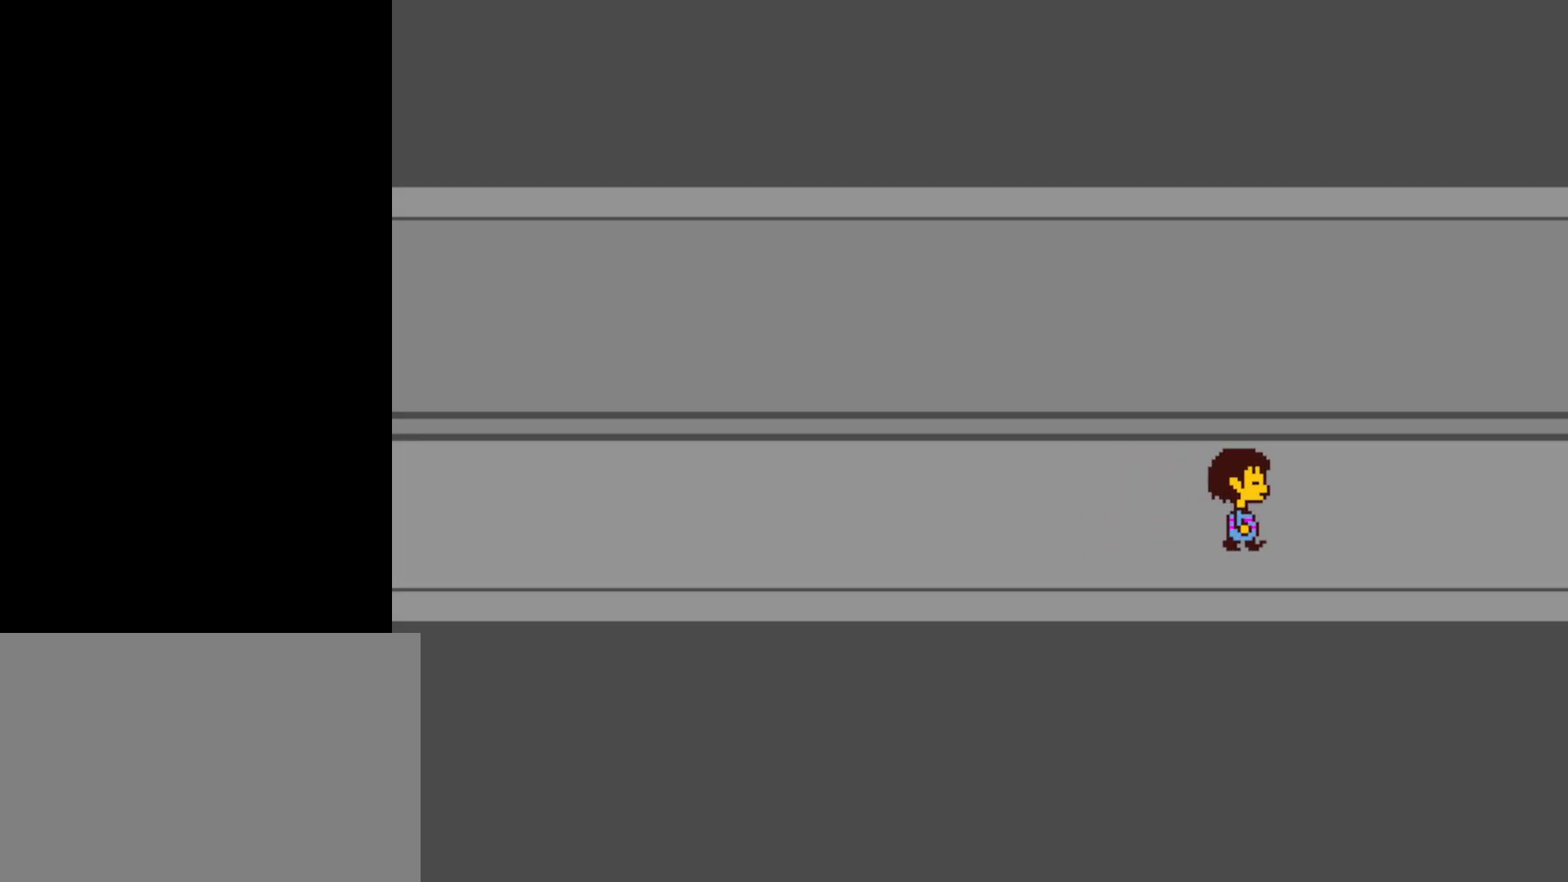
{"keys": ["right"], "events": []}
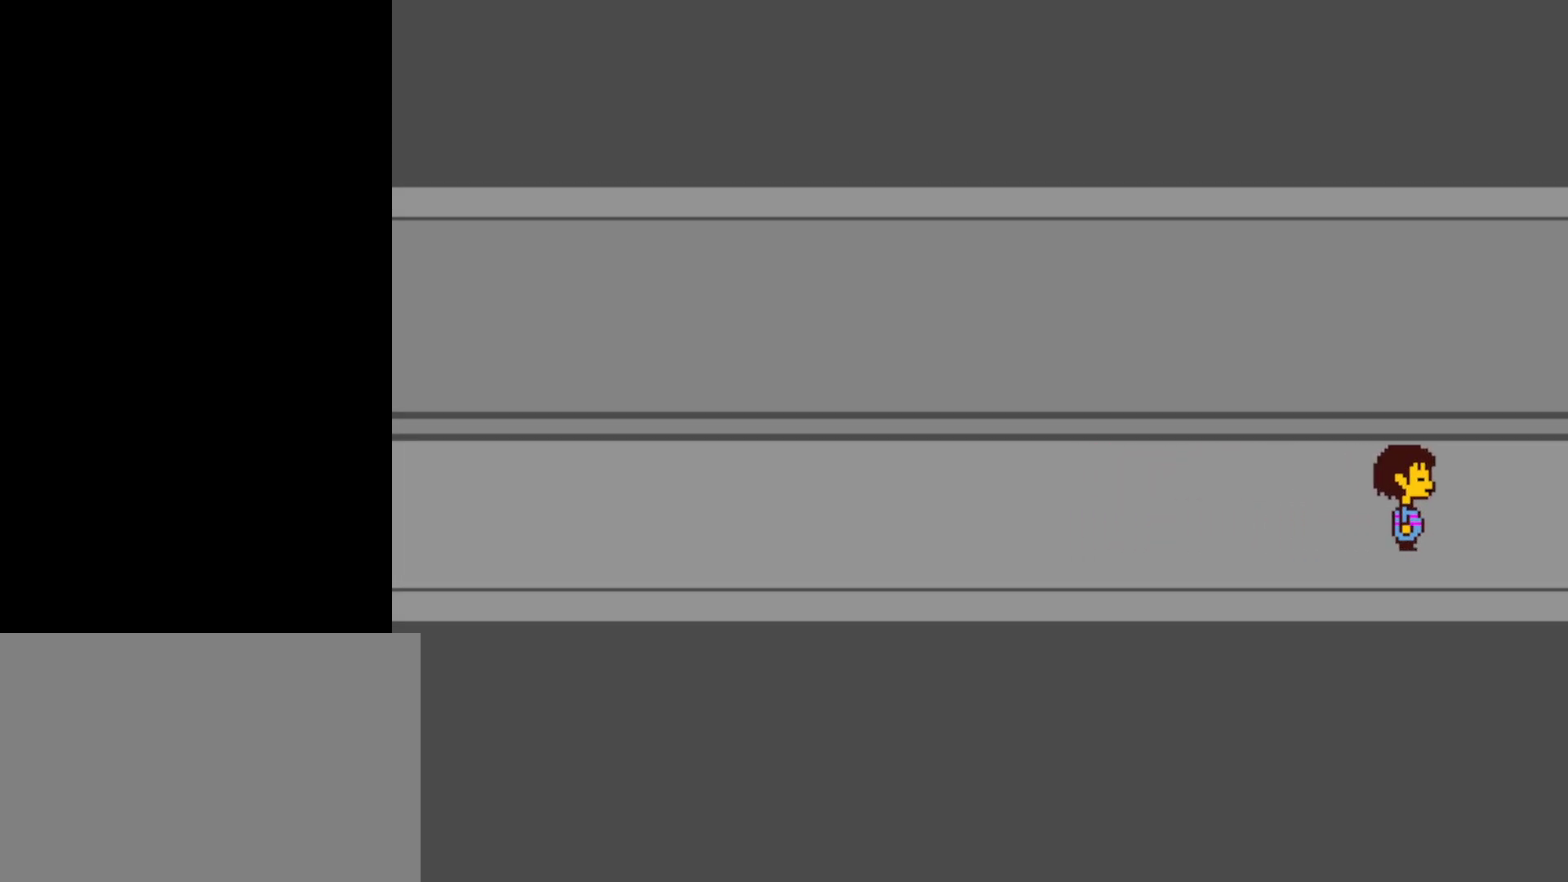
{"keys": ["right"], "events": []}
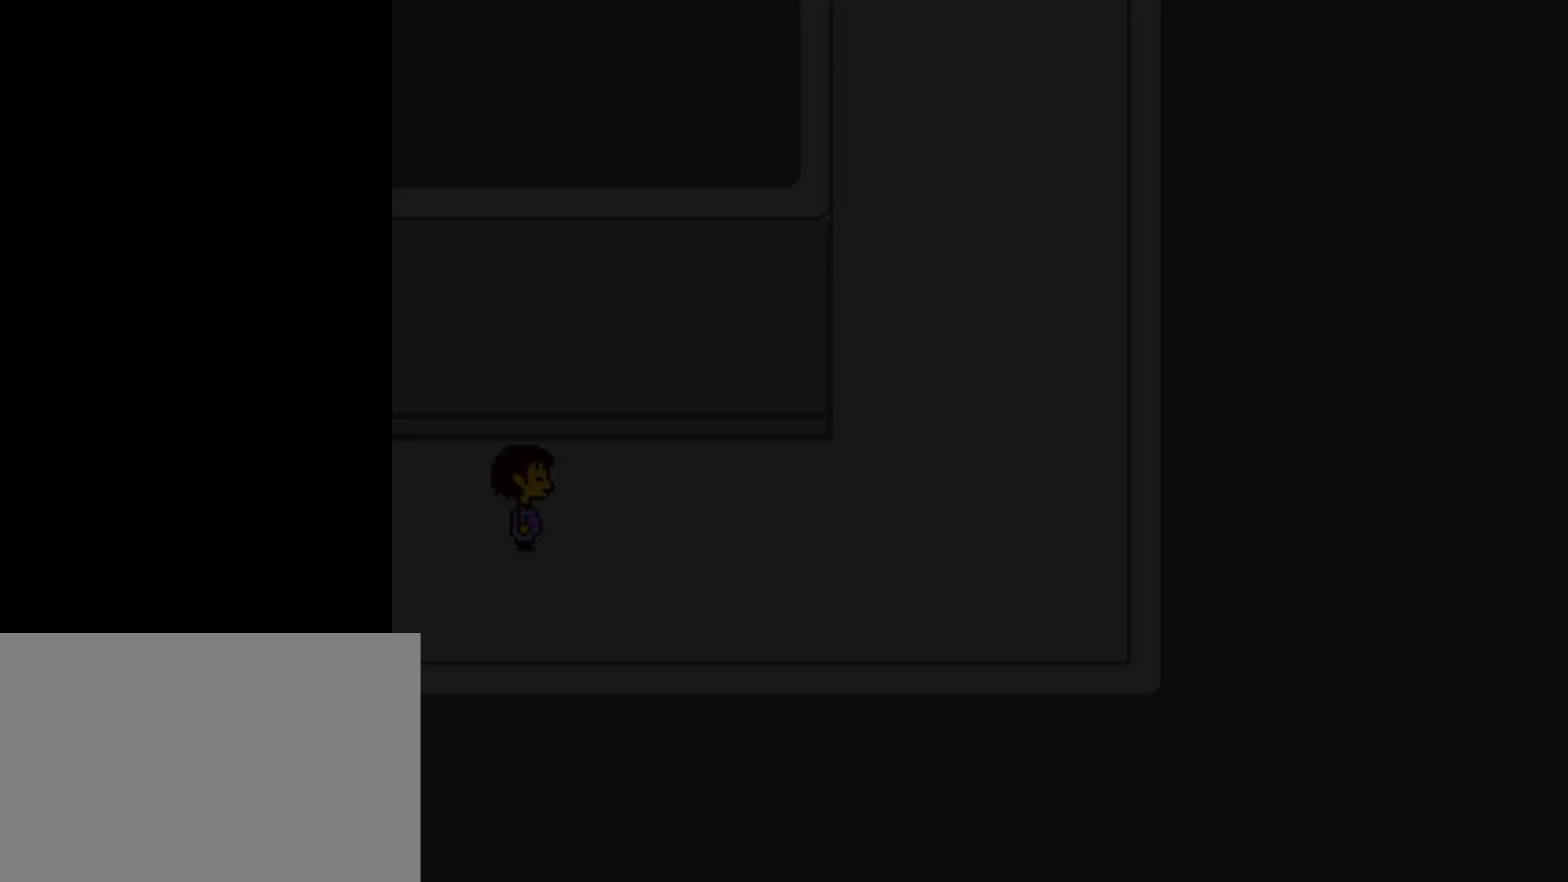
{"keys": ["right", "up"], "events": [[367, "up", "down"]]}
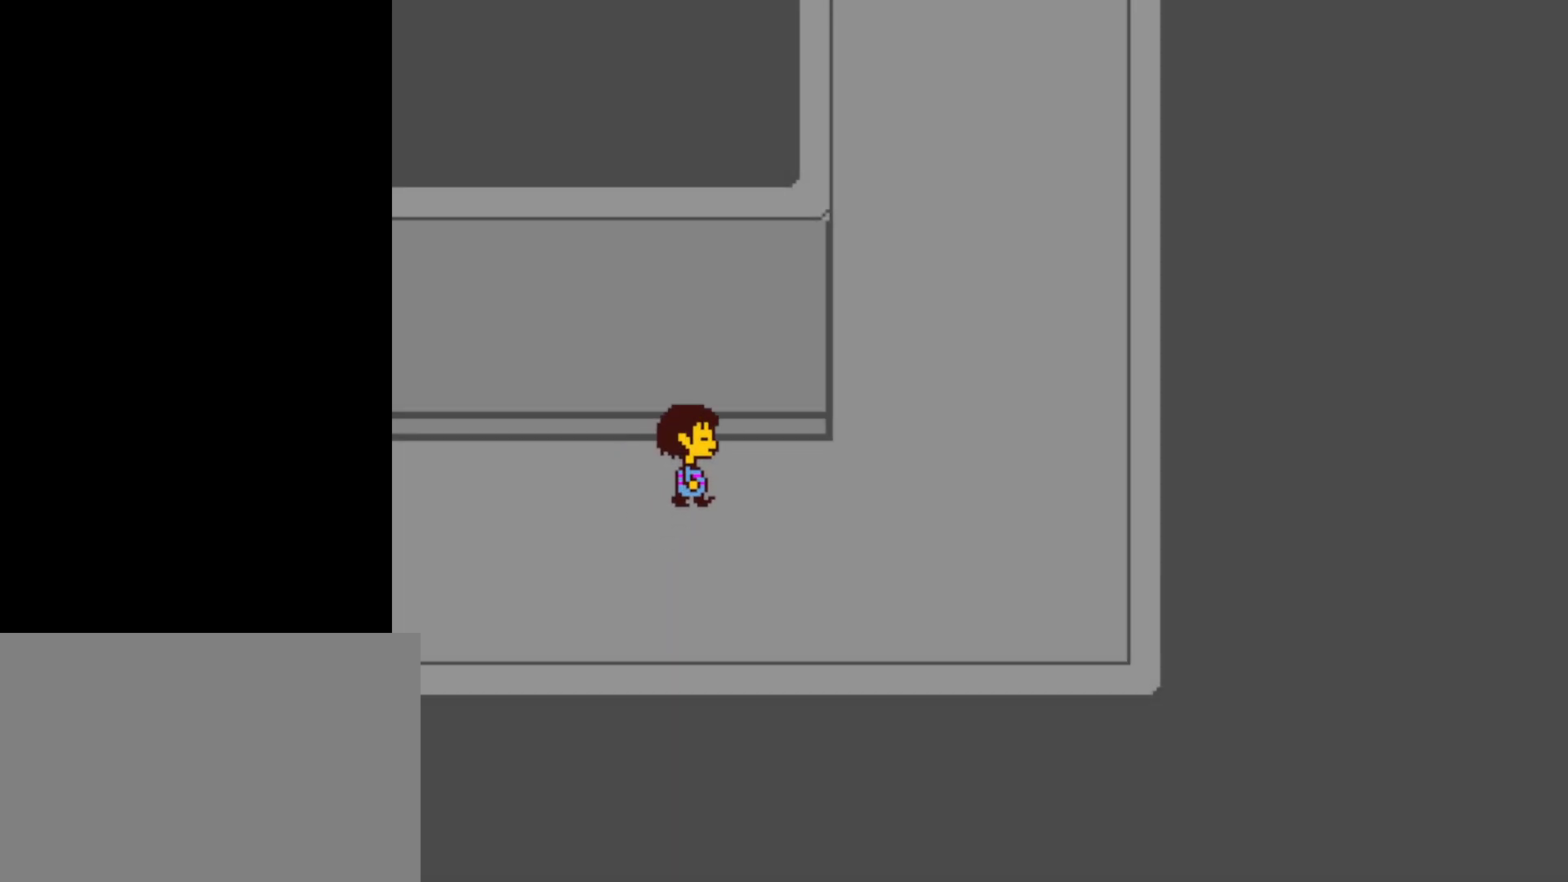
{"keys": ["right", "up"], "events": []}
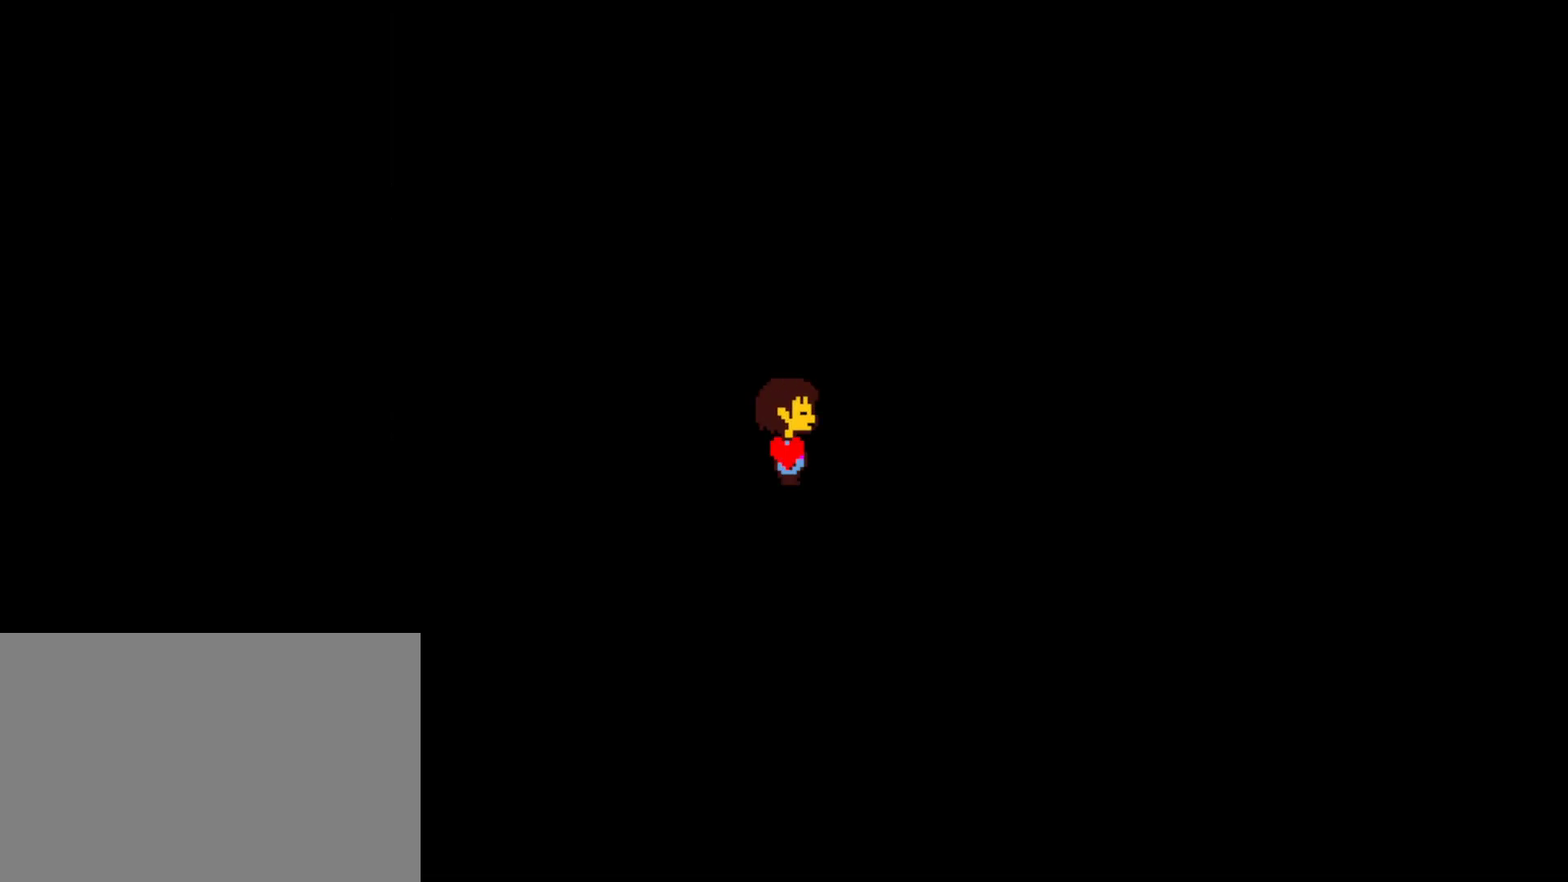
{"keys": [], "events": [[217, "right", "up"], [350, "up", "up"]]}
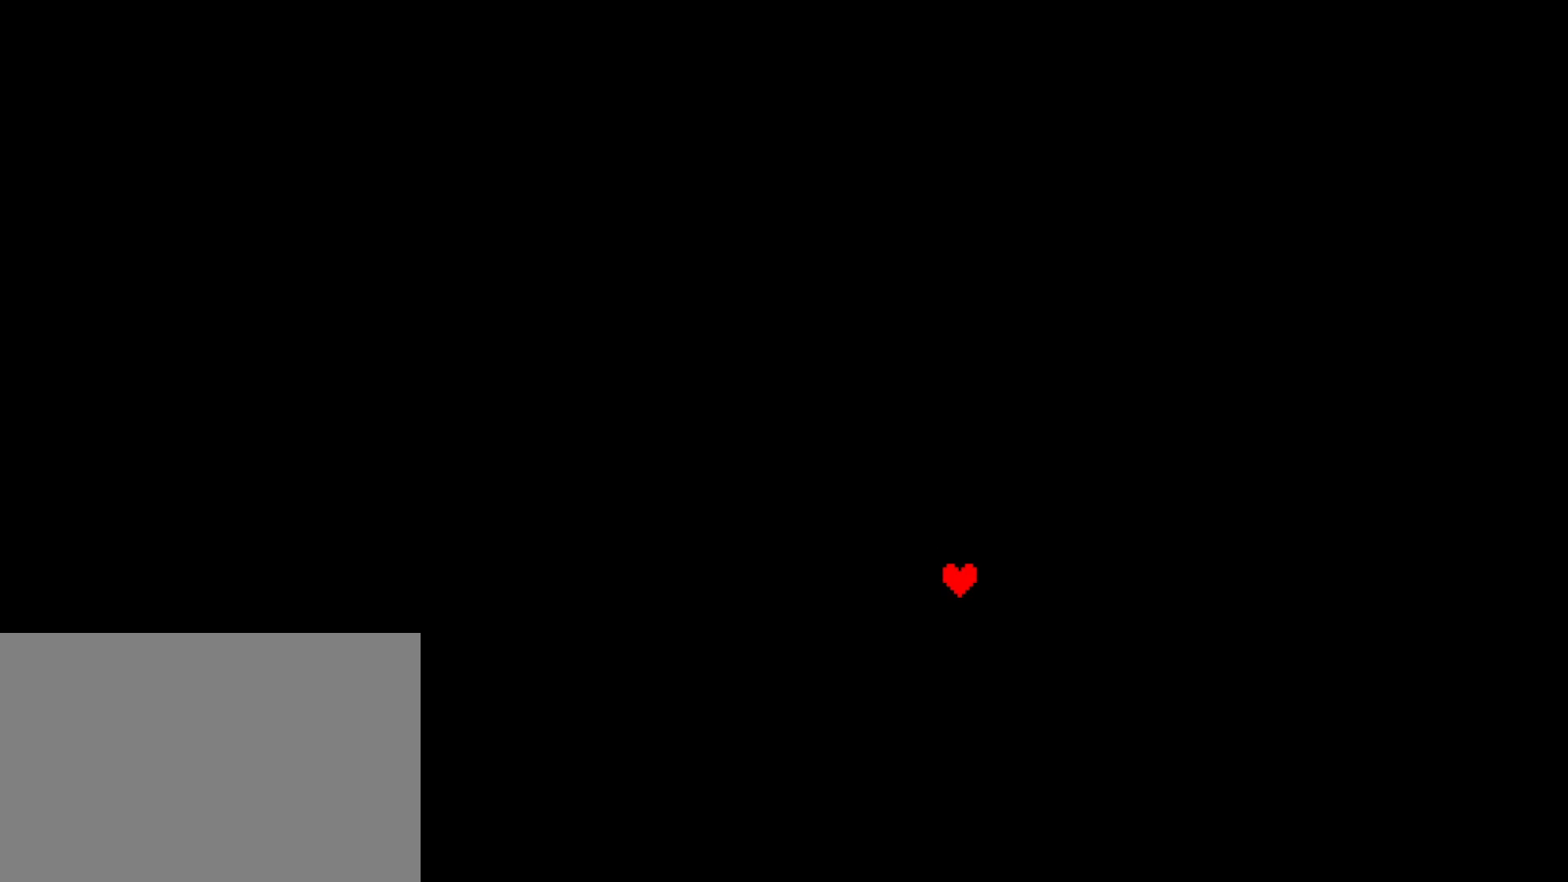
{"keys": ["return", "x"], "events": [[34, "return", "down"], [67, "return", "up"], [217, "return", "down"], [267, "return", "up"], [267, "shift", "down"], [267, "z", "down"], [317, "shift", "up"], [317, "x", "down"], [317, "z", "up"], [334, "return", "down"], [384, "return", "up"], [400, "shift", "down"], [400, "x", "up"], [417, "z", "down"], [434, "shift", "up"], [450, "return", "down"], [484, "x", "down"], [484, "z", "up"]]}
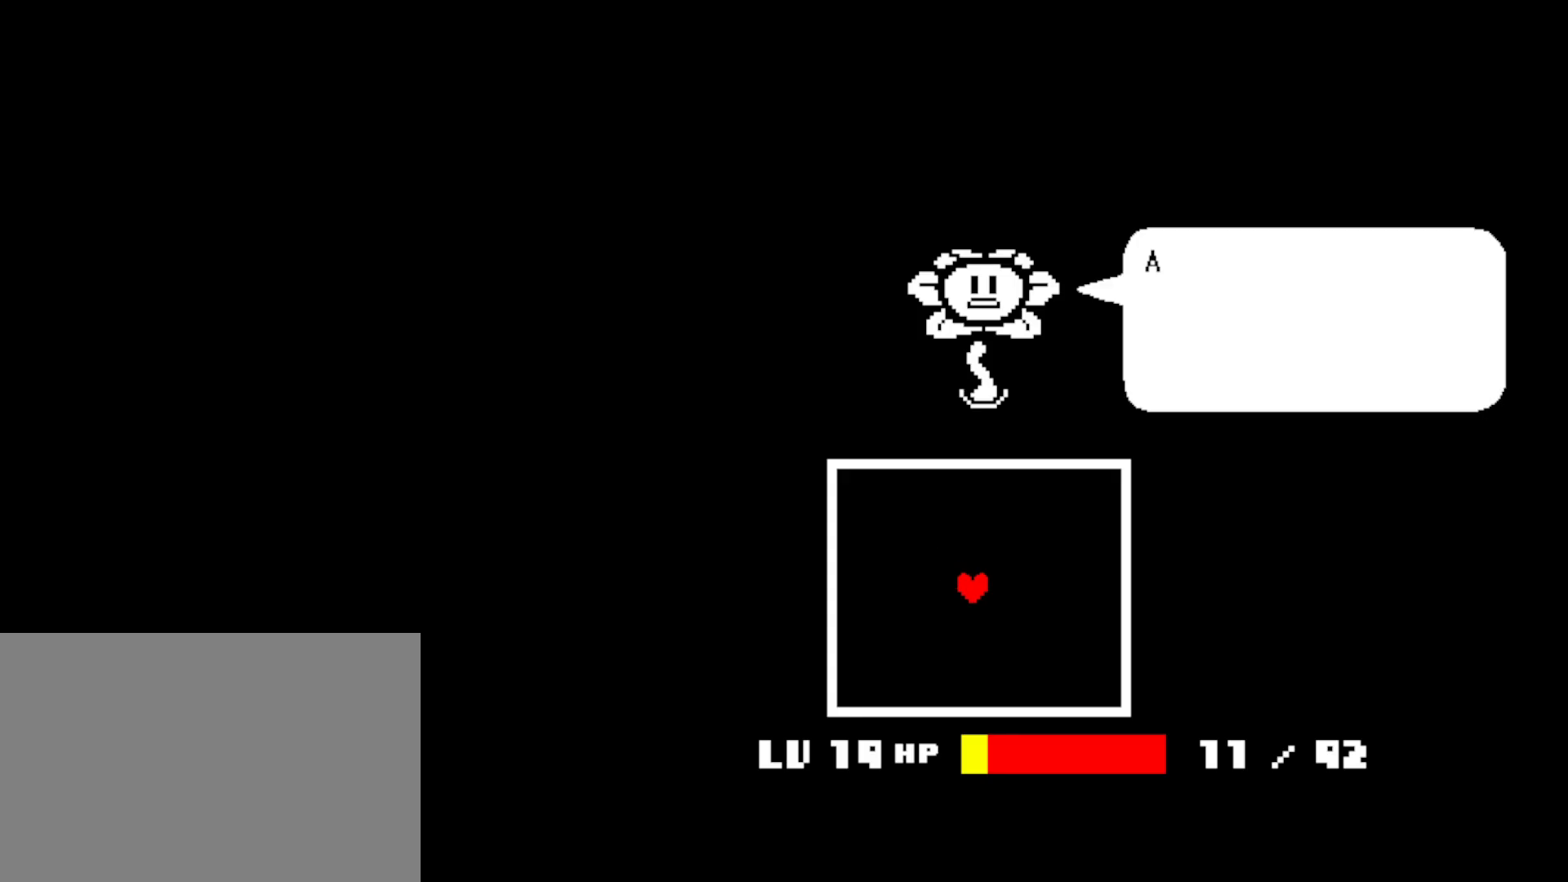
{"keys": [], "events": [[17, "return", "up"], [34, "shift", "down"], [50, "x", "up"], [67, "return", "down"], [67, "z", "down"], [84, "shift", "up"], [117, "return", "up"], [134, "x", "down"], [134, "z", "up"], [150, "shift", "down"], [184, "return", "down"], [217, "shift", "up"], [217, "x", "up"], [217, "z", "down"], [250, "return", "up"], [267, "x", "down"], [267, "z", "up"], [284, "shift", "down"], [300, "return", "down"], [334, "shift", "up"], [350, "x", "up"], [350, "z", "down"], [367, "return", "up"], [384, "z", "up"], [417, "shift", "down"], [417, "x", "down"], [434, "return", "down"], [450, "shift", "up"], [484, "return", "up"], [484, "x", "up"]]}
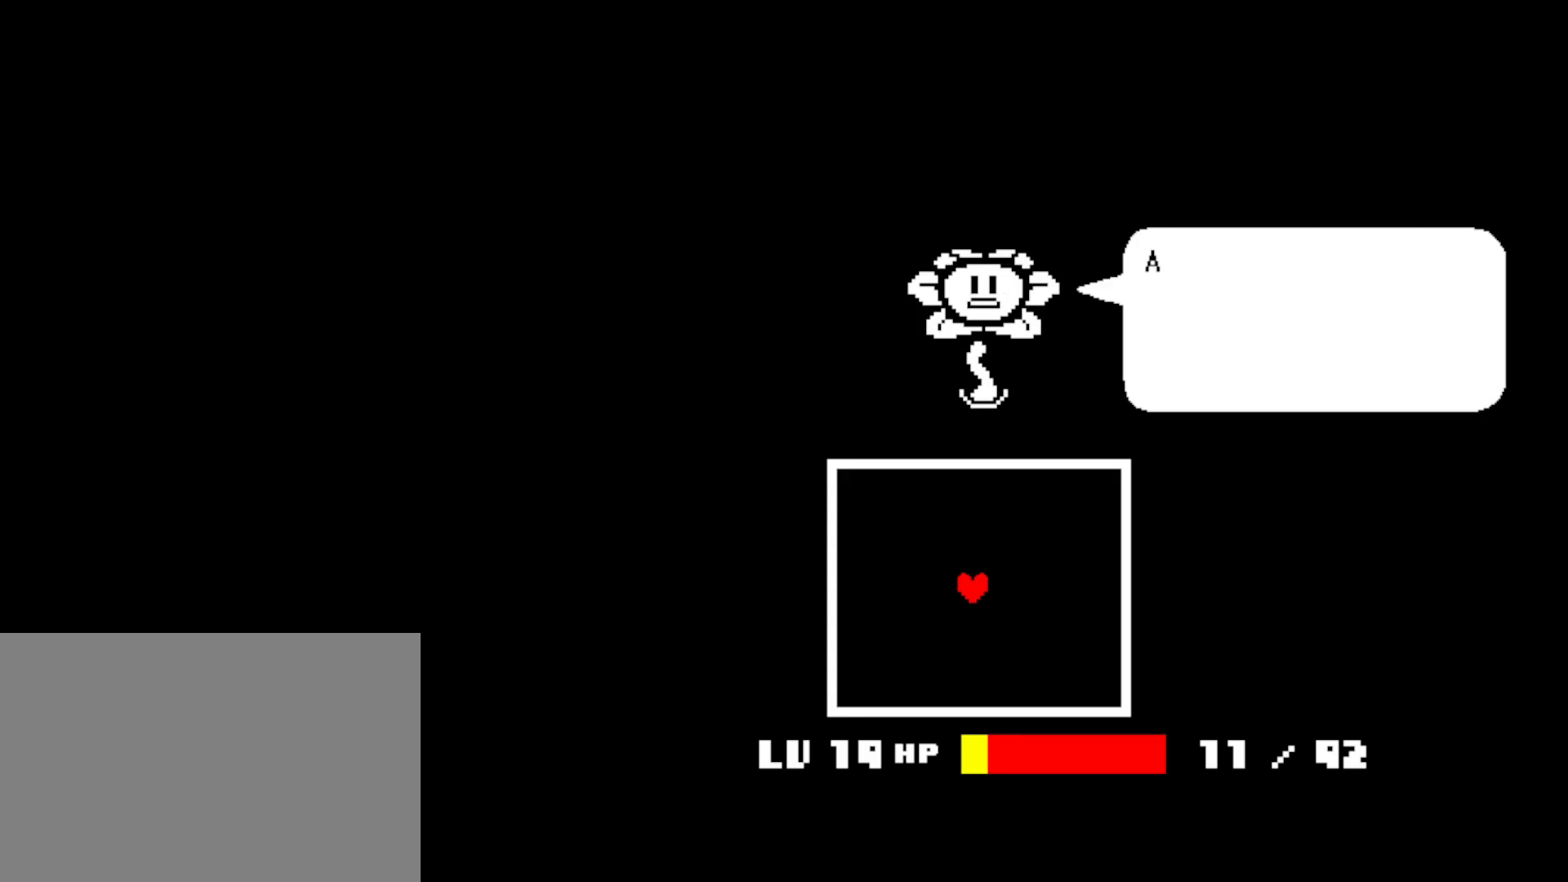
{"keys": ["shift", "x", "z"], "events": [[34, "shift", "down"], [50, "return", "down"], [67, "shift", "up"], [84, "x", "down"], [84, "z", "down"], [100, "x", "up"], [117, "return", "up"], [150, "shift", "down"], [150, "z", "up"], [167, "return", "down"], [184, "shift", "up"], [184, "x", "down"], [200, "x", "up"], [200, "z", "down"], [234, "return", "up"], [250, "shift", "down"], [284, "return", "down"], [284, "x", "down"], [284, "z", "up"], [317, "shift", "up"], [350, "return", "up"], [367, "x", "up"], [434, "x", "down"], [450, "z", "down"], [500, "shift", "down"]]}
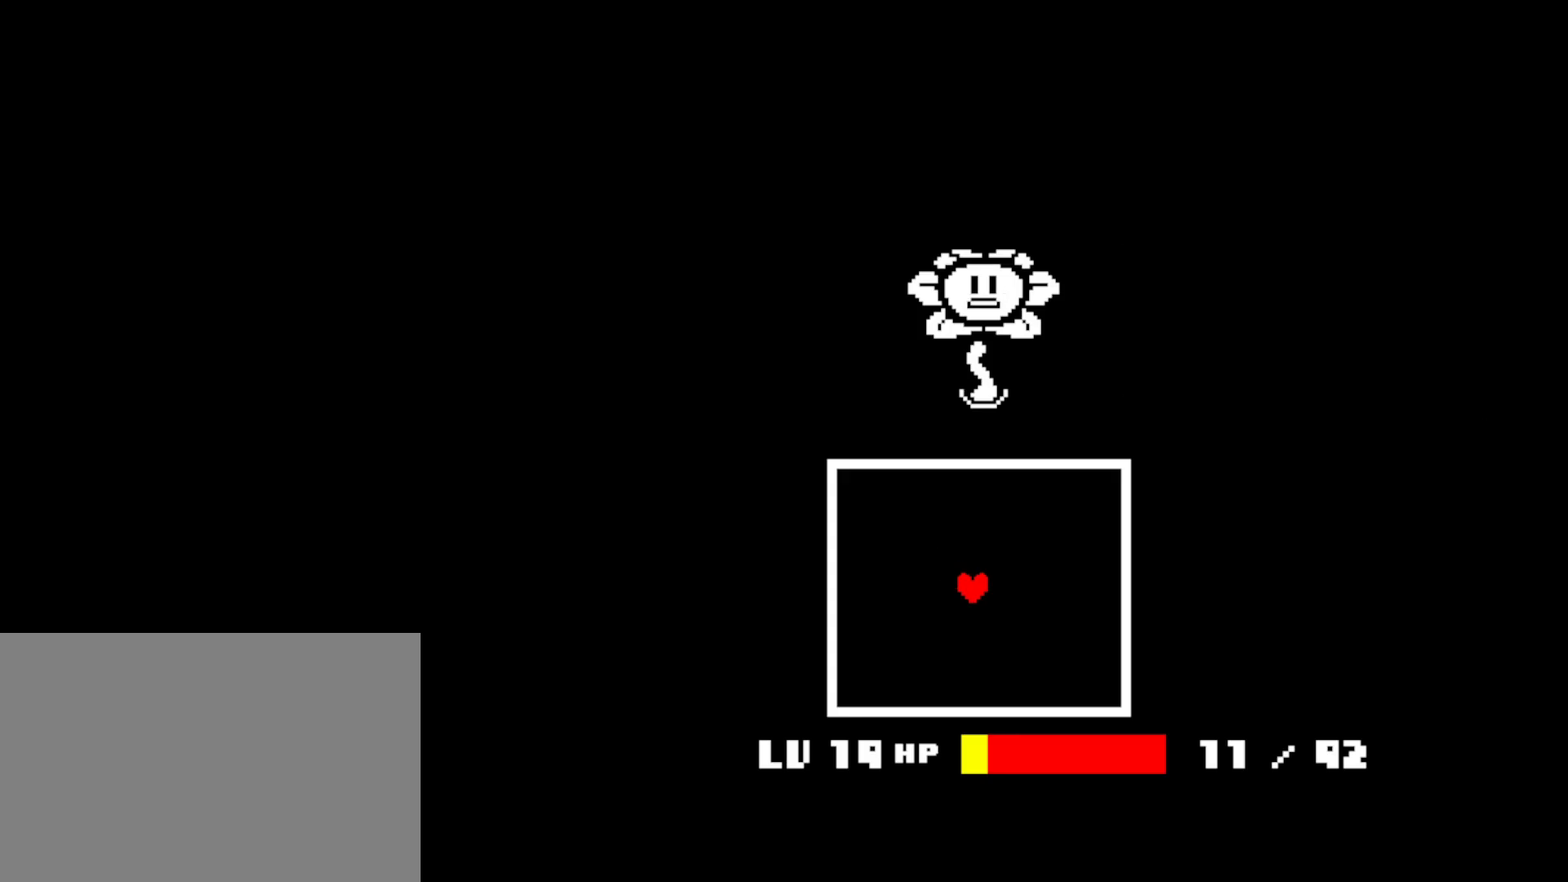
{"keys": ["up"], "events": [[17, "return", "down"], [17, "z", "up"], [34, "shift", "up"], [34, "x", "up"], [84, "return", "up"], [84, "z", "down"], [117, "return", "down"], [150, "x", "down"], [150, "z", "up"], [167, "return", "up"], [250, "x", "up"], [367, "up", "down"]]}
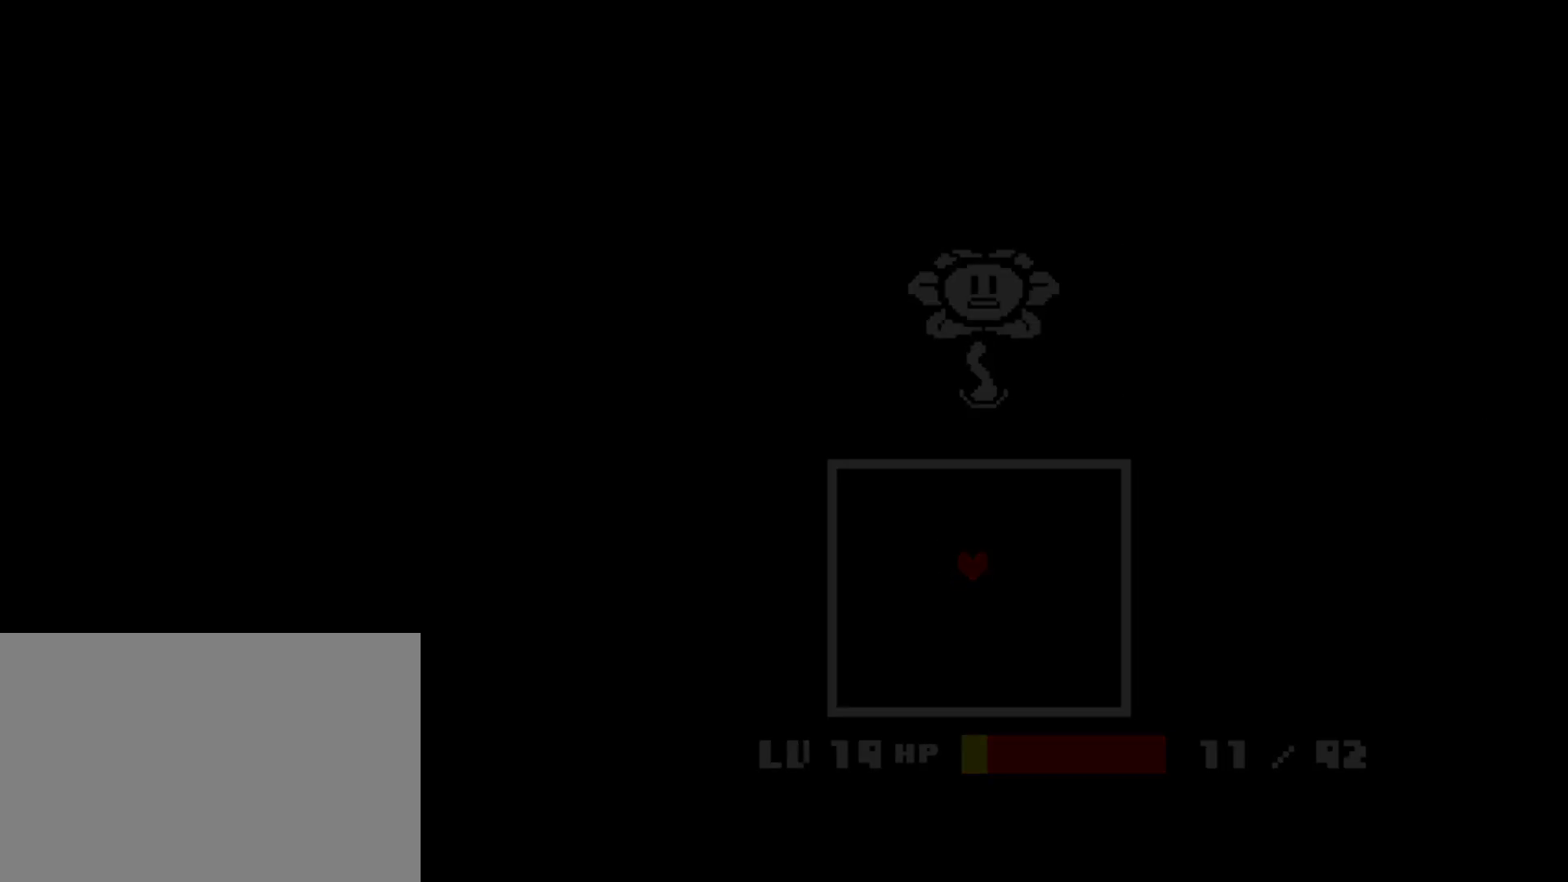
{"keys": ["up"], "events": [[167, "right", "down"], [467, "right", "up"]]}
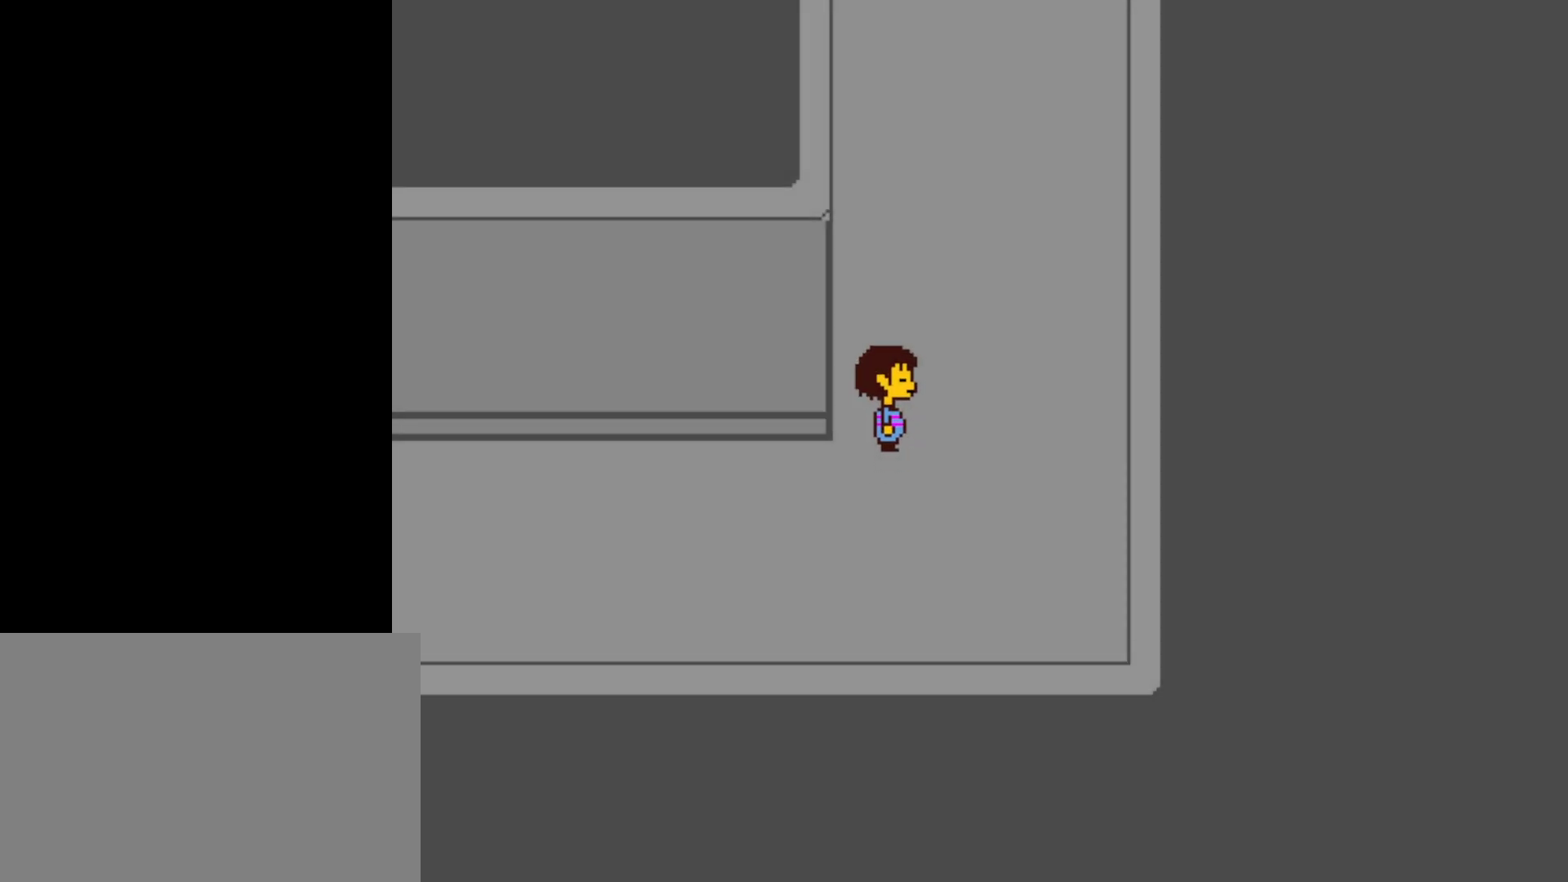
{"keys": ["up"], "events": [[384, "right", "down"], [500, "right", "up"]]}
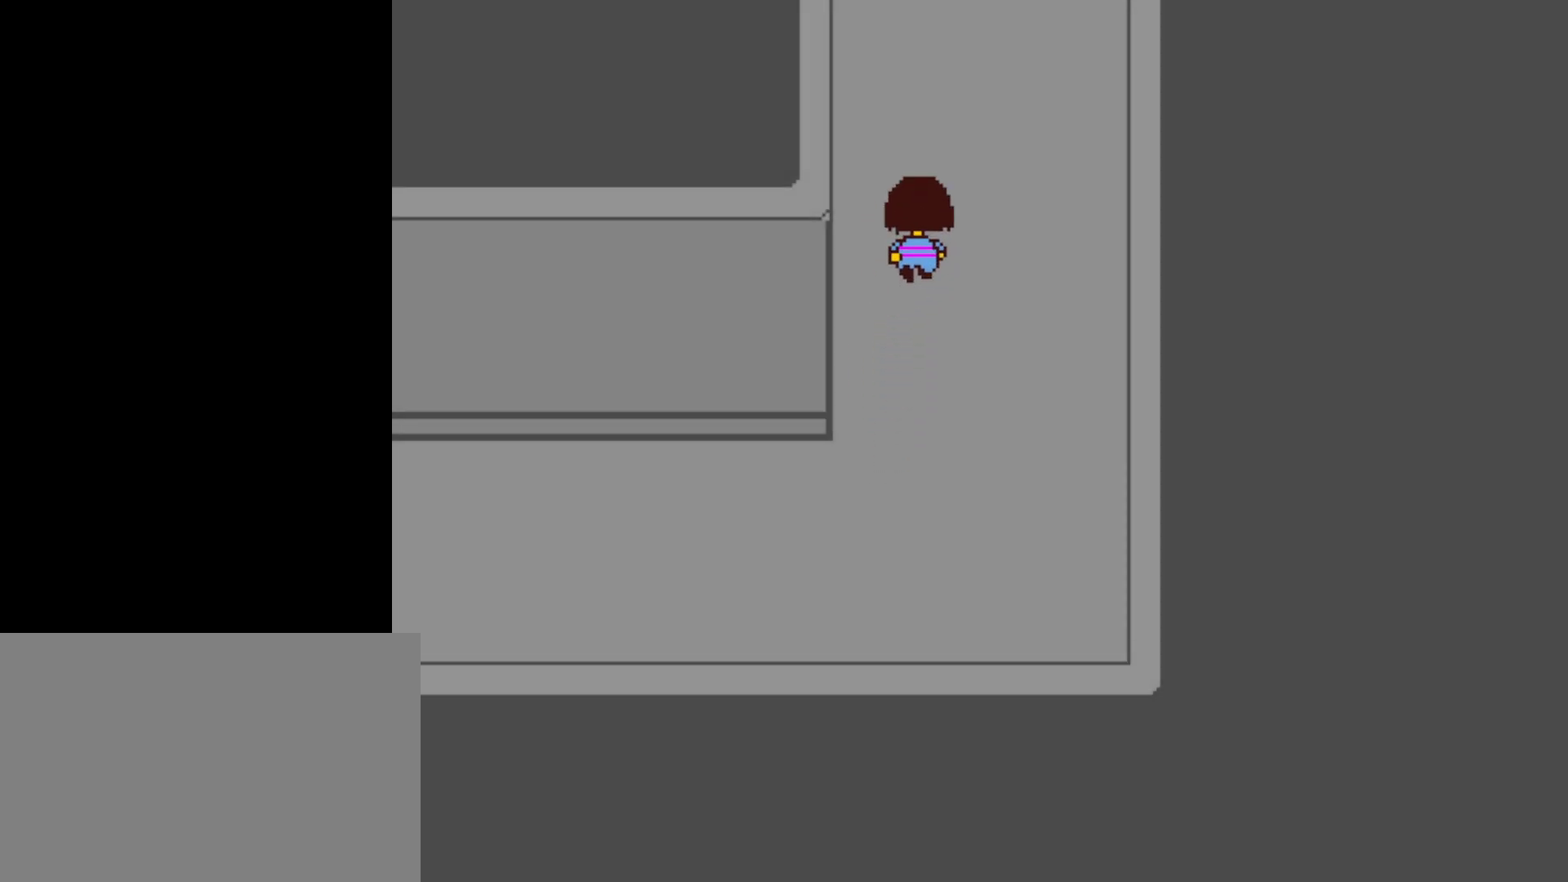
{"keys": ["up"], "events": []}
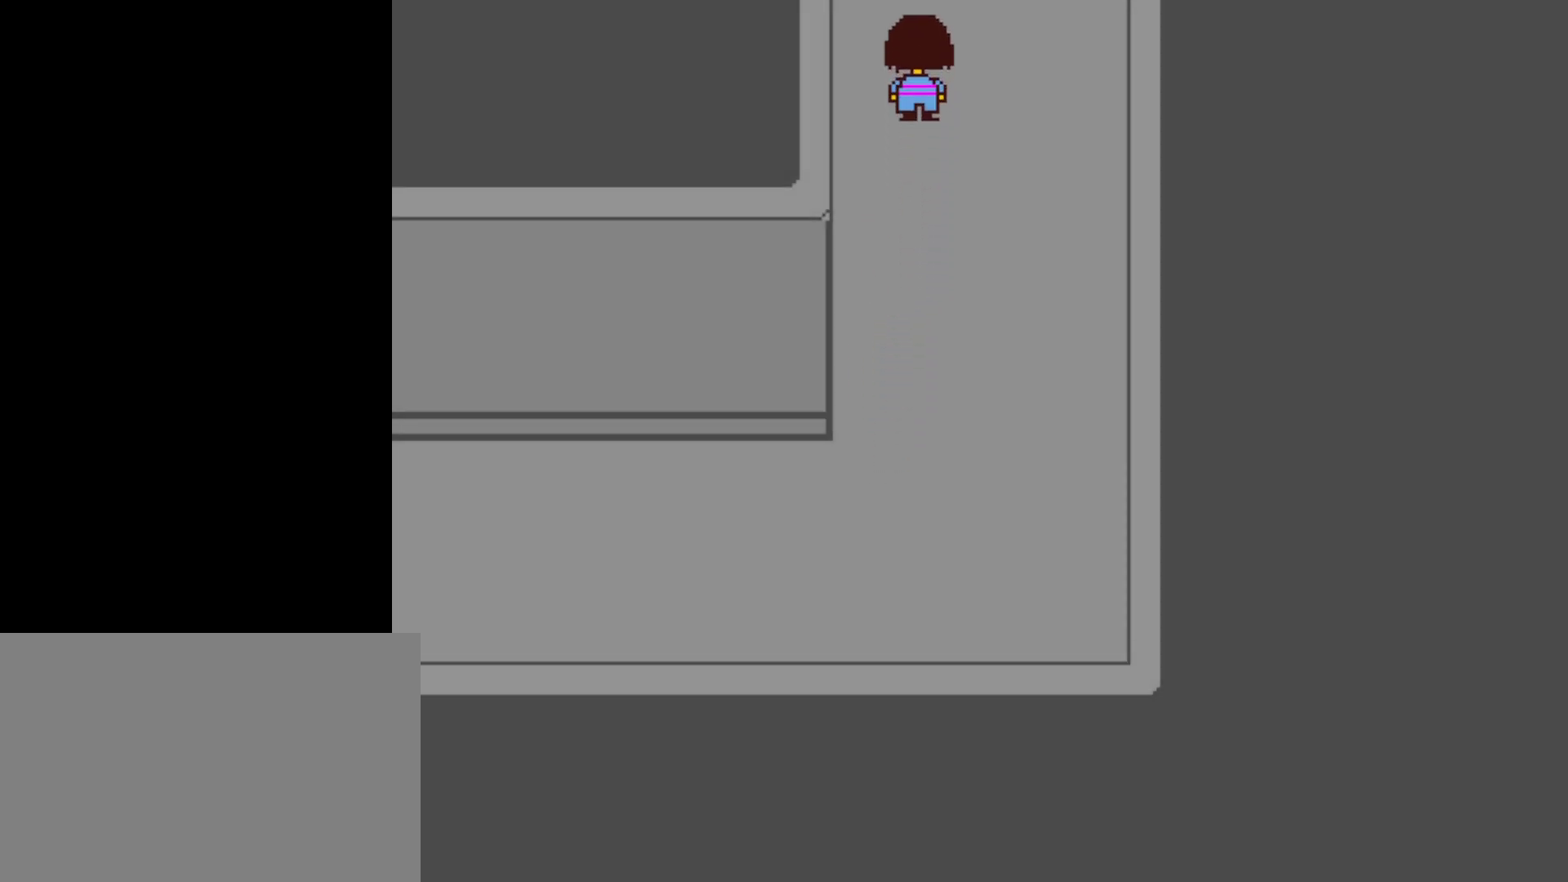
{"keys": ["right", "up"], "events": [[150, "right", "down"]]}
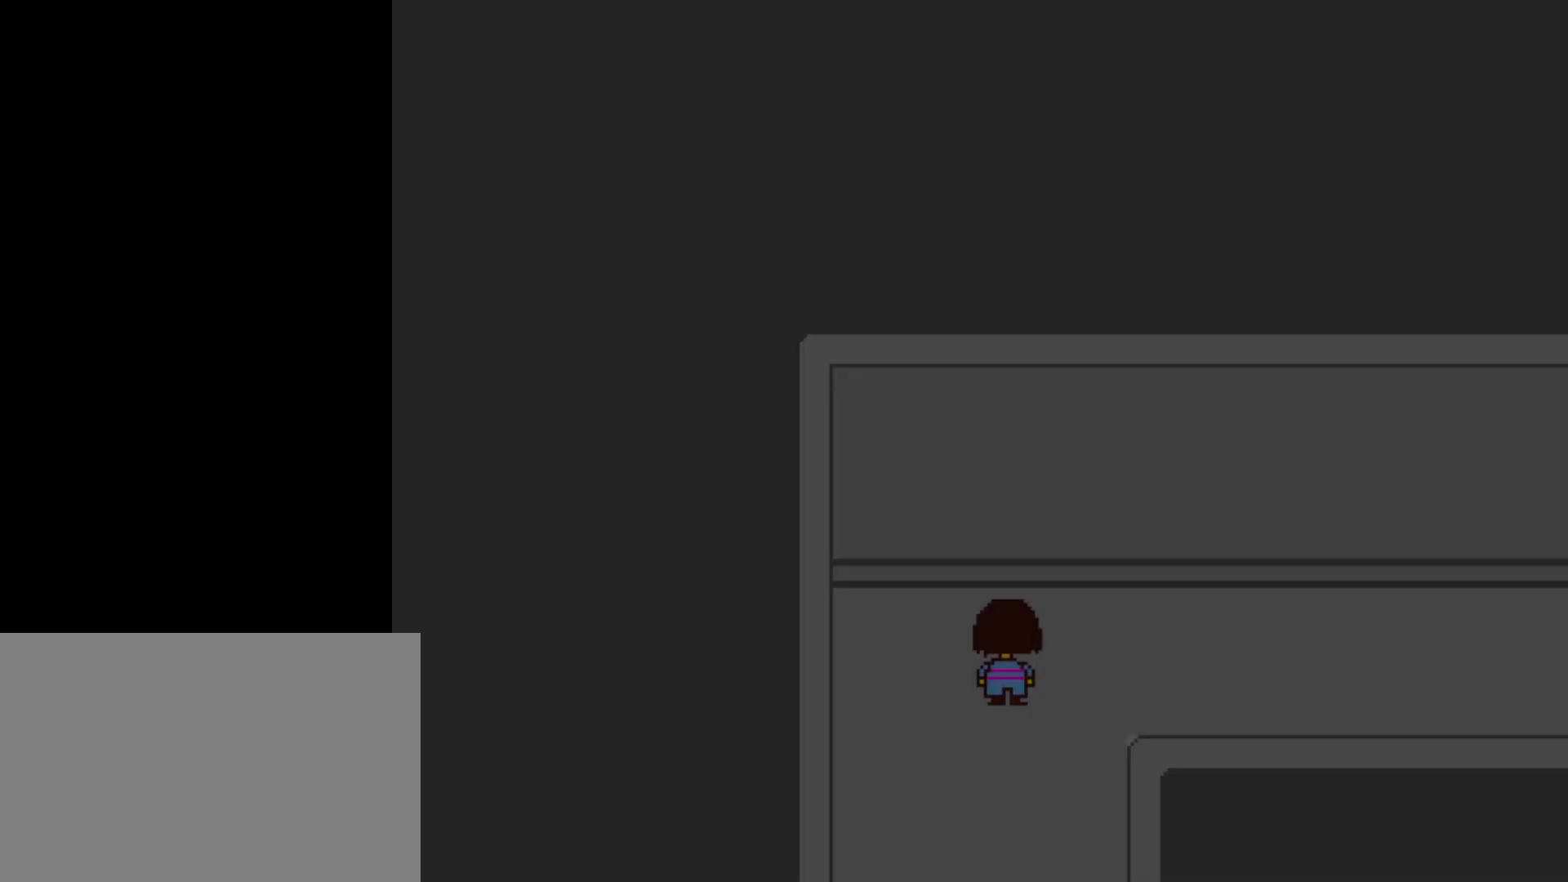
{"keys": ["right"], "events": [[317, "up", "up"]]}
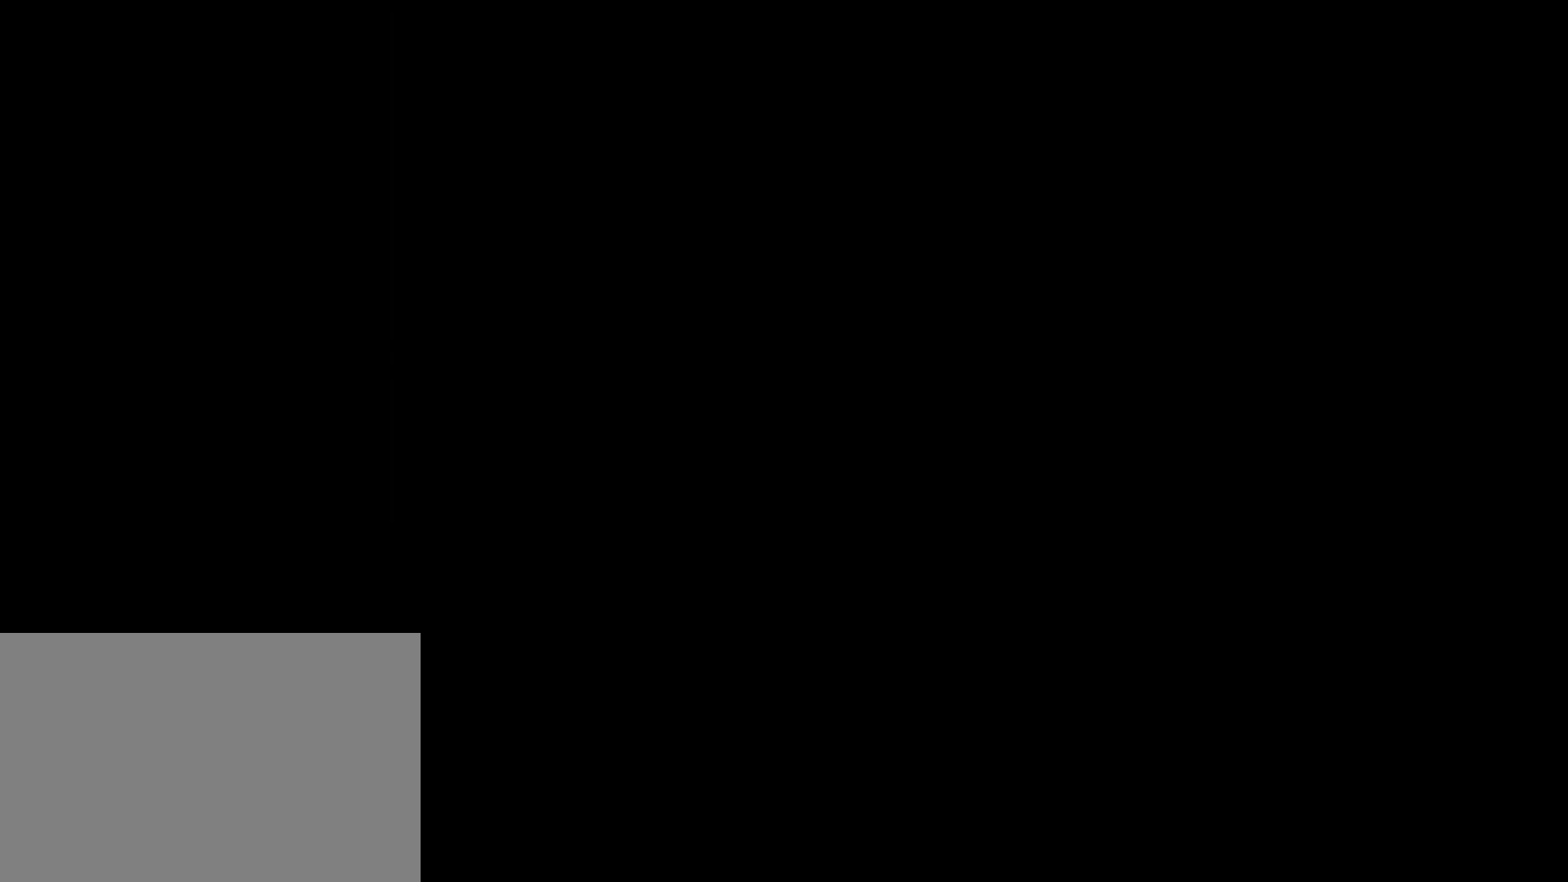
{"keys": ["right"], "events": []}
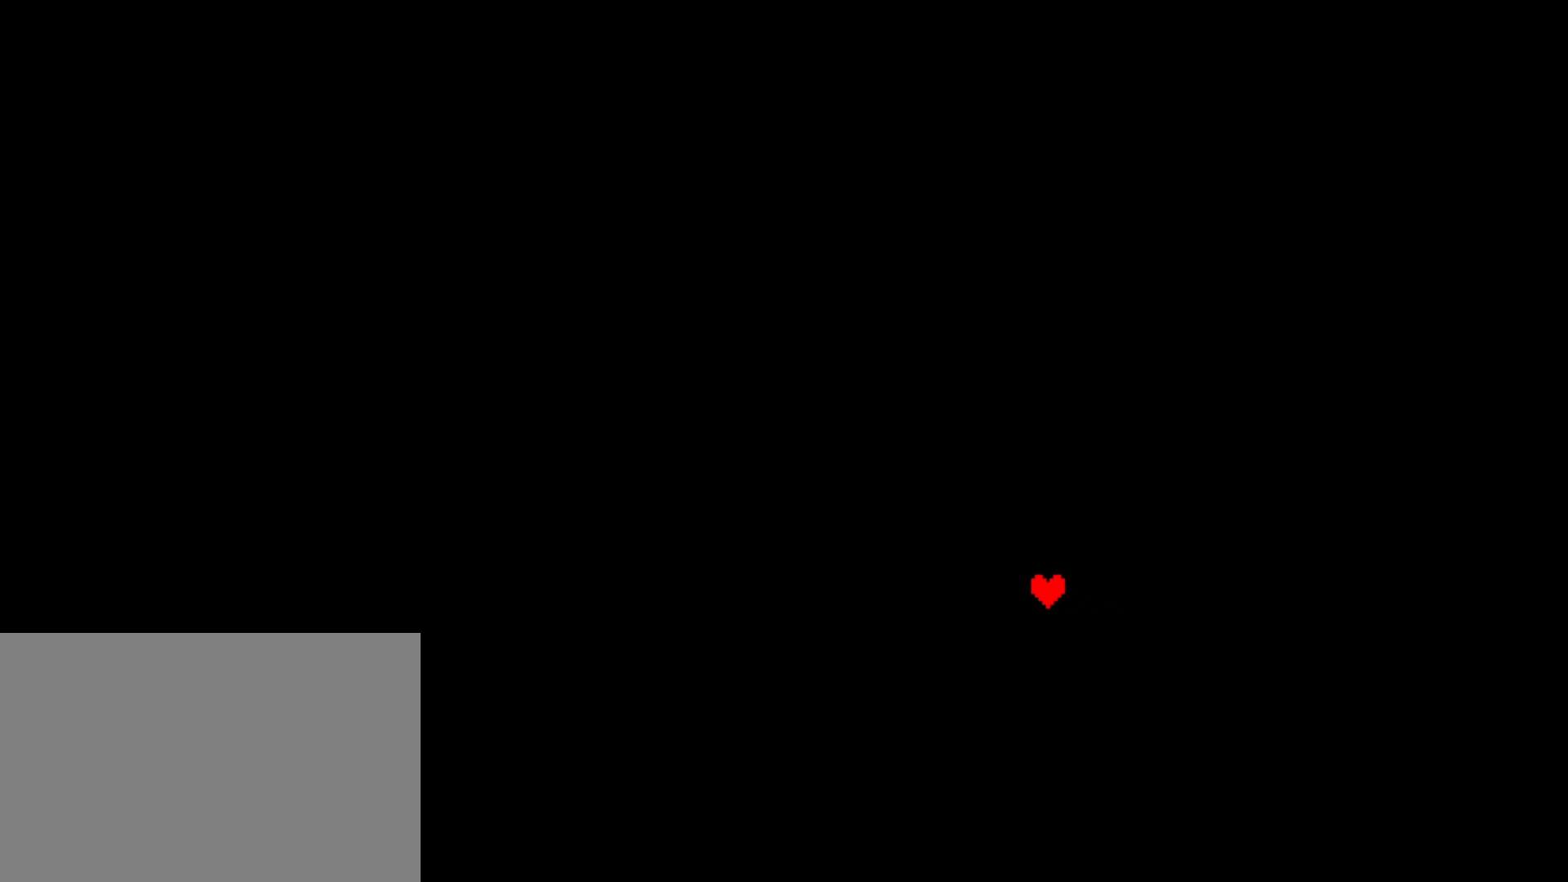
{"keys": ["x"], "events": [[250, "right", "up"], [300, "shift", "down"], [367, "shift", "up"], [400, "z", "down"], [467, "x", "down"], [467, "z", "up"]]}
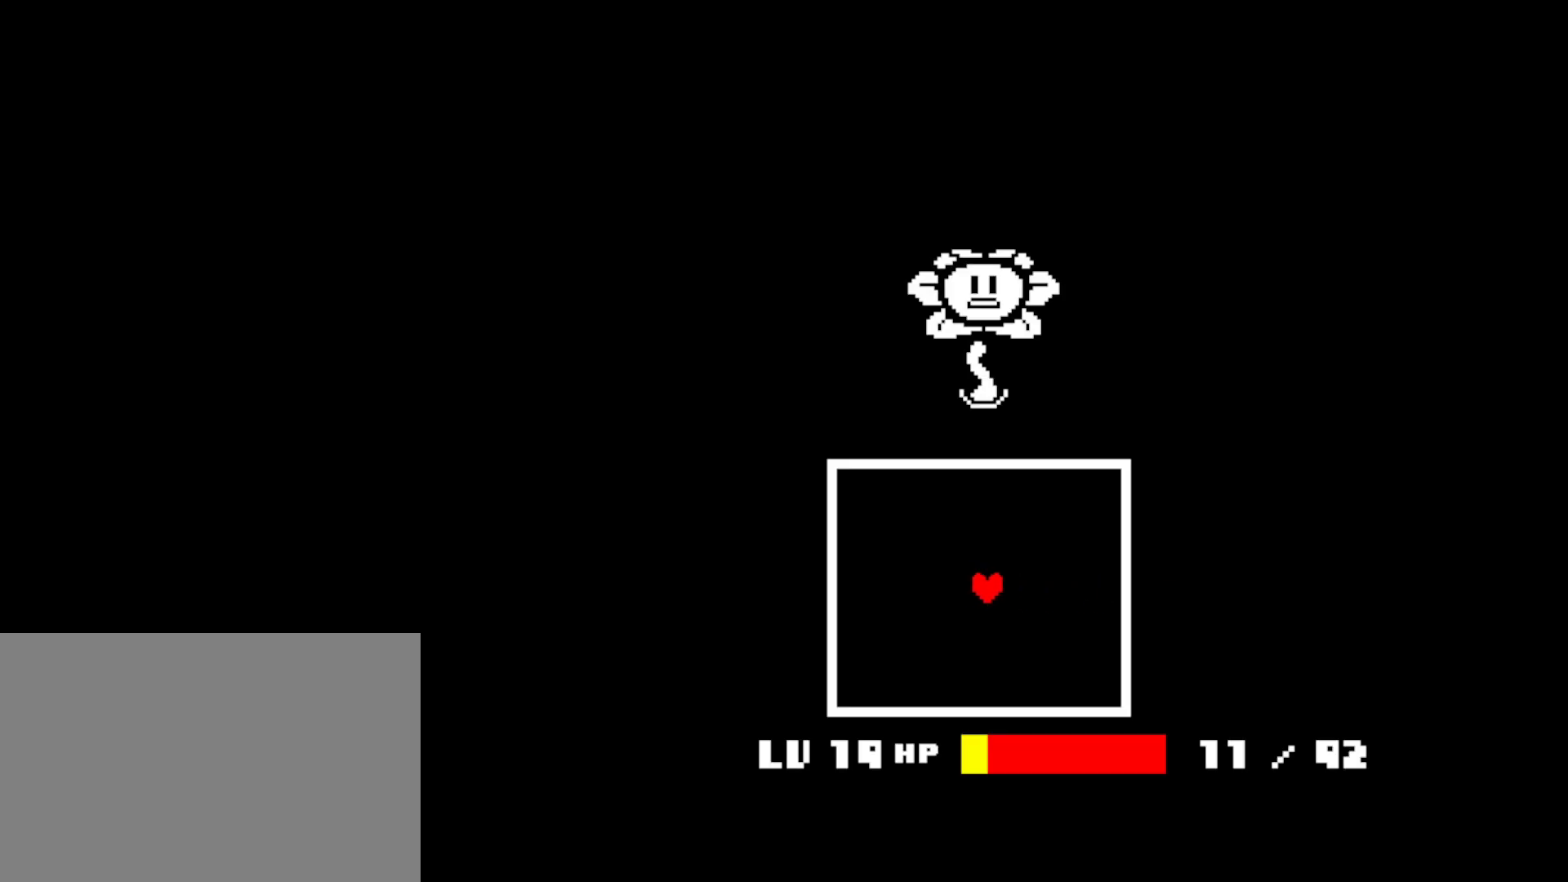
{"keys": ["shift", "z"], "events": [[34, "x", "up"], [50, "return", "down"], [50, "z", "down"], [100, "return", "up"], [117, "x", "down"], [117, "z", "up"], [150, "shift", "down"], [184, "return", "down"], [184, "shift", "up"], [184, "x", "up"], [184, "z", "down"], [234, "return", "up"], [267, "shift", "down"], [267, "x", "down"], [267, "z", "up"], [300, "return", "down"], [317, "x", "up"], [334, "shift", "up"], [350, "return", "up"], [350, "z", "down"], [384, "shift", "down"], [384, "z", "up"], [417, "return", "down"], [417, "x", "down"], [434, "shift", "up"], [450, "x", "up"], [467, "return", "up"], [467, "z", "down"], [500, "shift", "down"]]}
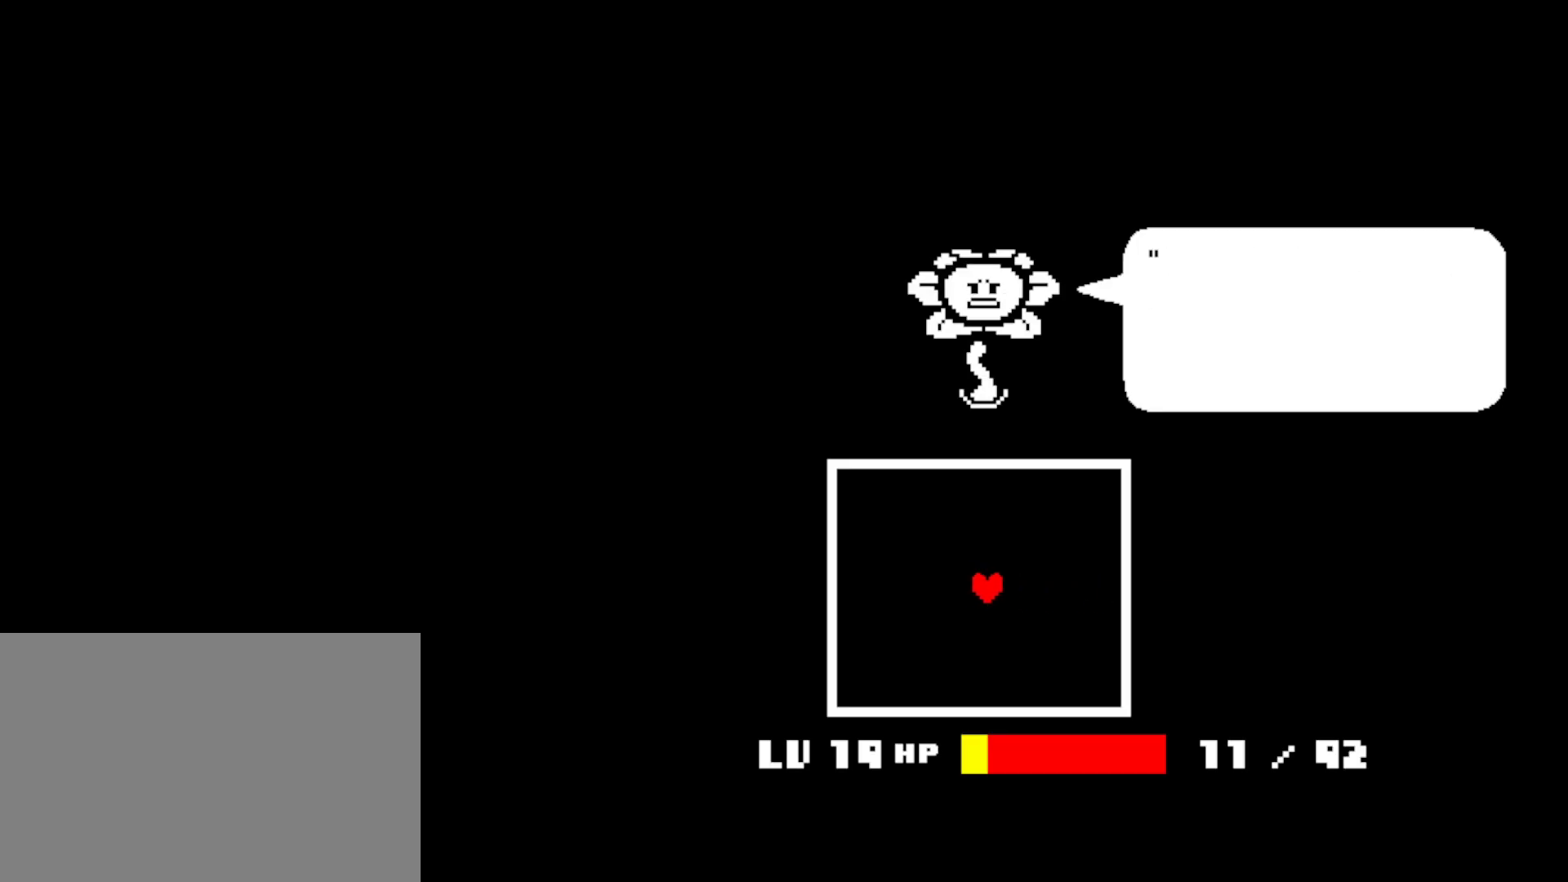
{"keys": ["x", "z"], "events": [[34, "return", "down"], [34, "x", "down"], [34, "z", "up"], [50, "shift", "up"], [84, "return", "up"], [100, "z", "down"], [117, "x", "up"], [134, "return", "down"], [134, "shift", "down"], [150, "shift", "up"], [167, "x", "down"], [167, "z", "up"], [217, "return", "up"], [234, "x", "up"], [234, "z", "down"], [250, "shift", "down"], [267, "shift", "up"], [284, "return", "down"], [300, "x", "down"], [300, "z", "up"], [317, "return", "up"], [350, "shift", "down"], [384, "z", "down"], [400, "x", "up"], [434, "shift", "up"], [450, "x", "down"]]}
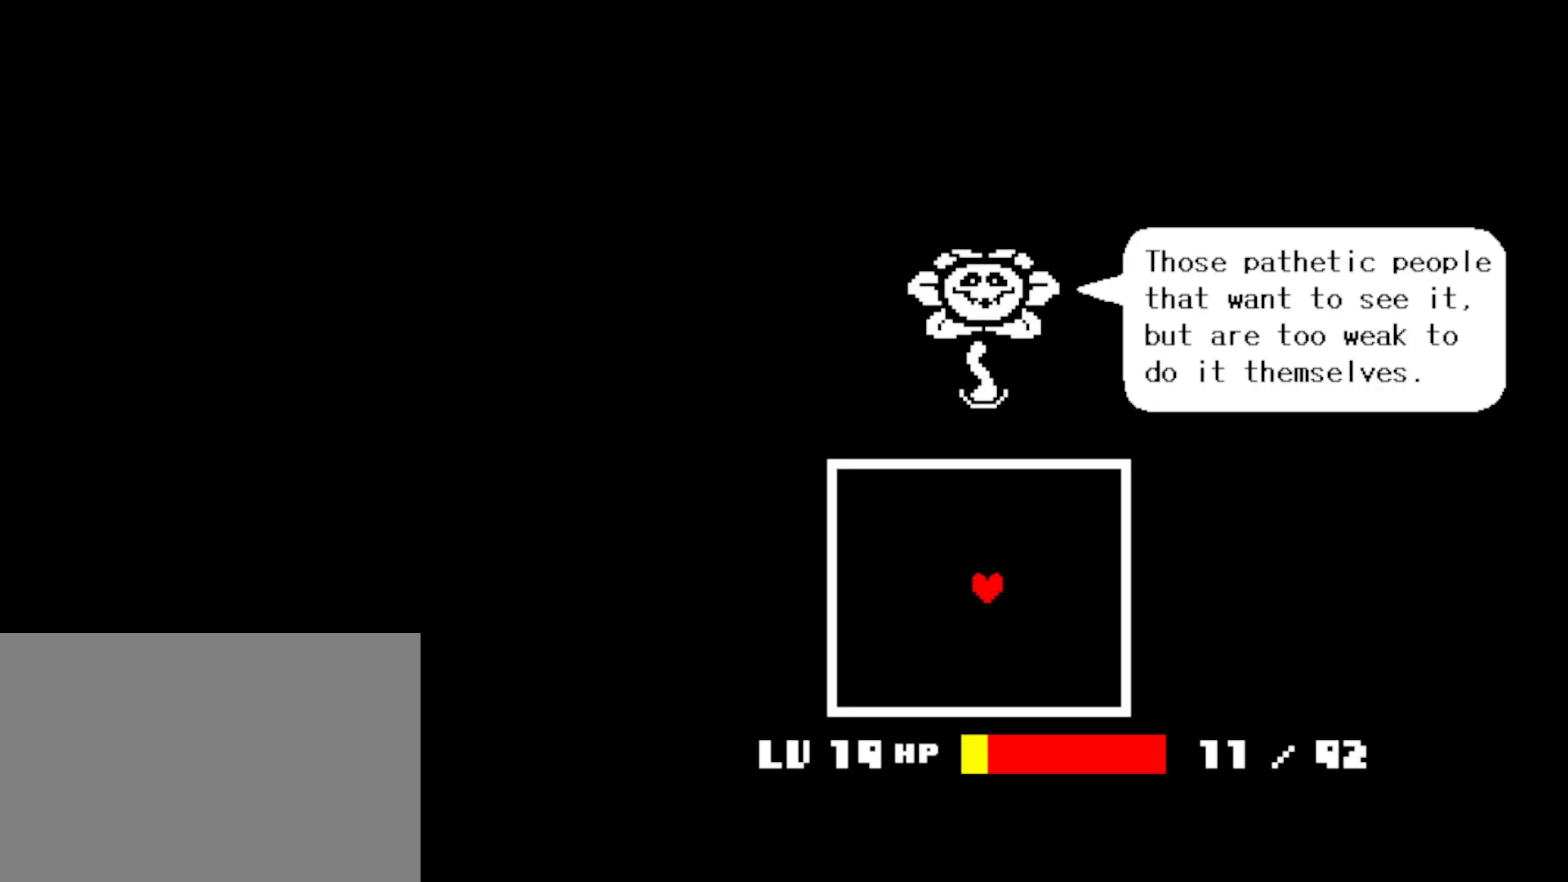
{"keys": ["x"], "events": [[34, "x", "up"], [34, "z", "up"], [117, "x", "down"], [134, "x", "up"], [250, "return", "down"], [250, "shift", "down"], [250, "z", "down"], [300, "x", "down"], [300, "z", "up"], [334, "return", "up"], [384, "shift", "up"], [384, "x", "up"], [400, "return", "down"], [400, "z", "down"], [450, "return", "up"], [450, "shift", "down"], [467, "shift", "up"], [467, "x", "down"], [467, "z", "up"]]}
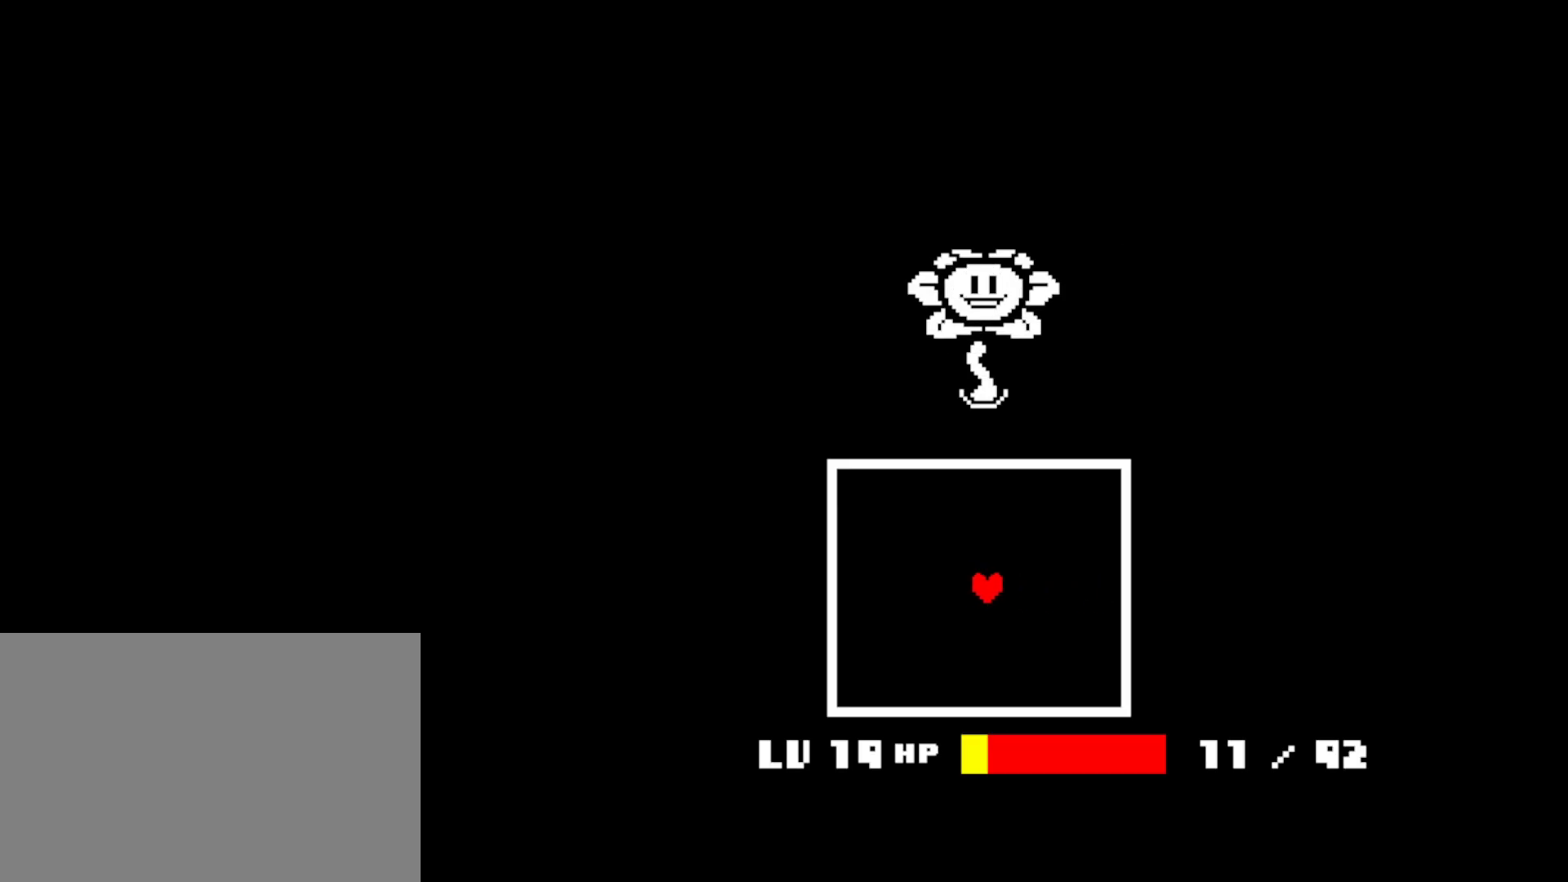
{"keys": ["right"], "events": [[17, "return", "down"], [17, "x", "up"], [50, "z", "down"], [67, "return", "up"], [100, "shift", "down"], [100, "x", "down"], [100, "z", "up"], [117, "shift", "up"], [134, "return", "down"], [150, "x", "up"], [167, "shift", "down"], [167, "z", "down"], [200, "return", "up"], [234, "x", "down"], [250, "shift", "up"], [267, "z", "up"], [300, "x", "up"], [334, "right", "down"]]}
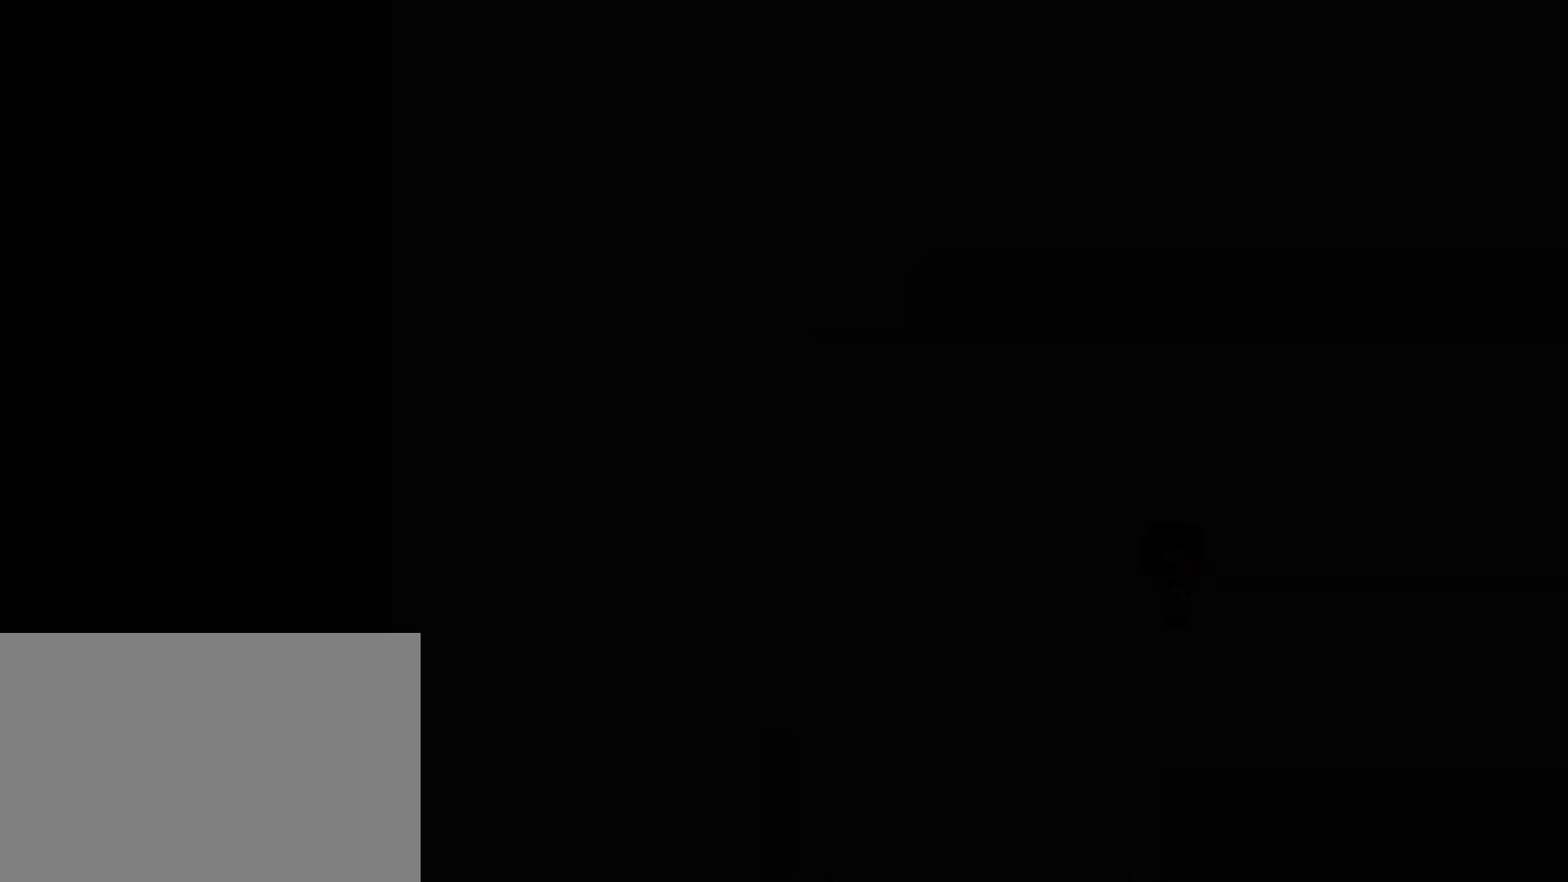
{"keys": ["right"], "events": []}
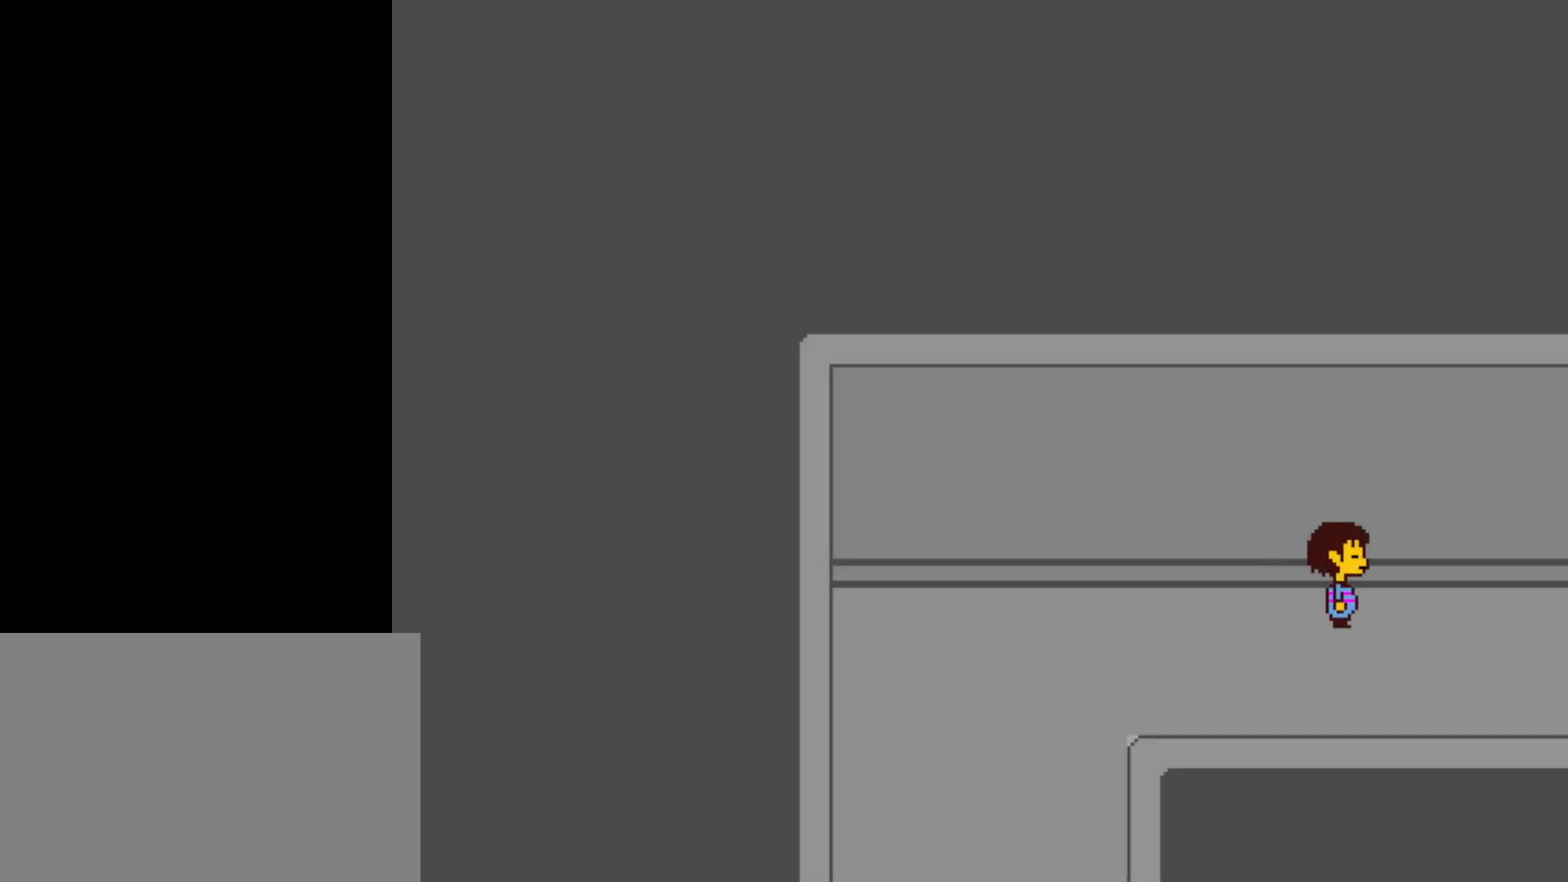
{"keys": ["right"], "events": [[234, "down", "down"], [284, "down", "up"]]}
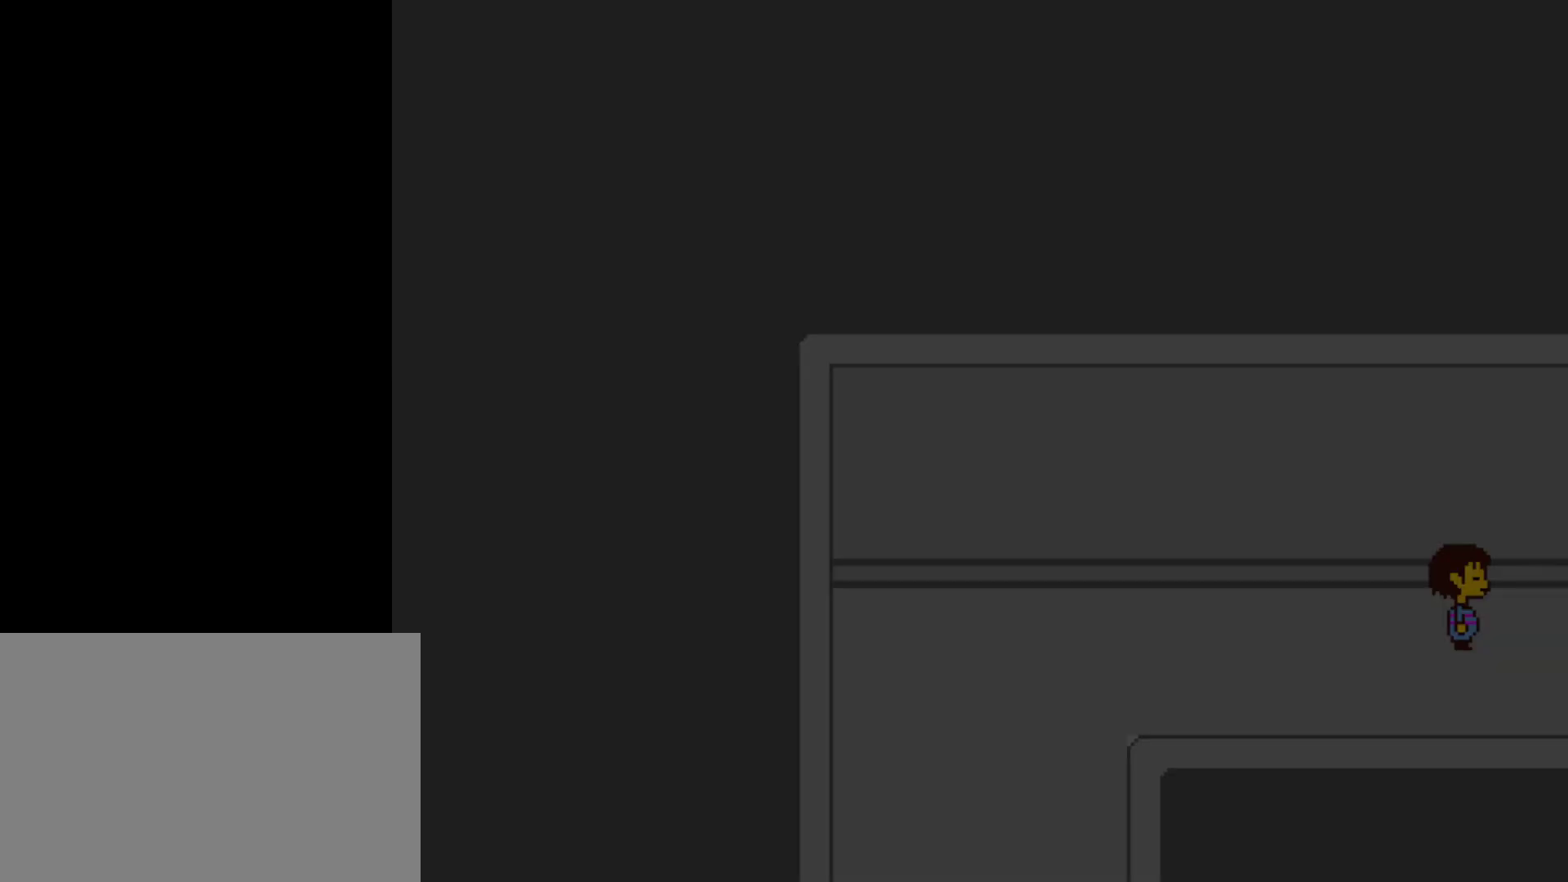
{"keys": ["right"], "events": []}
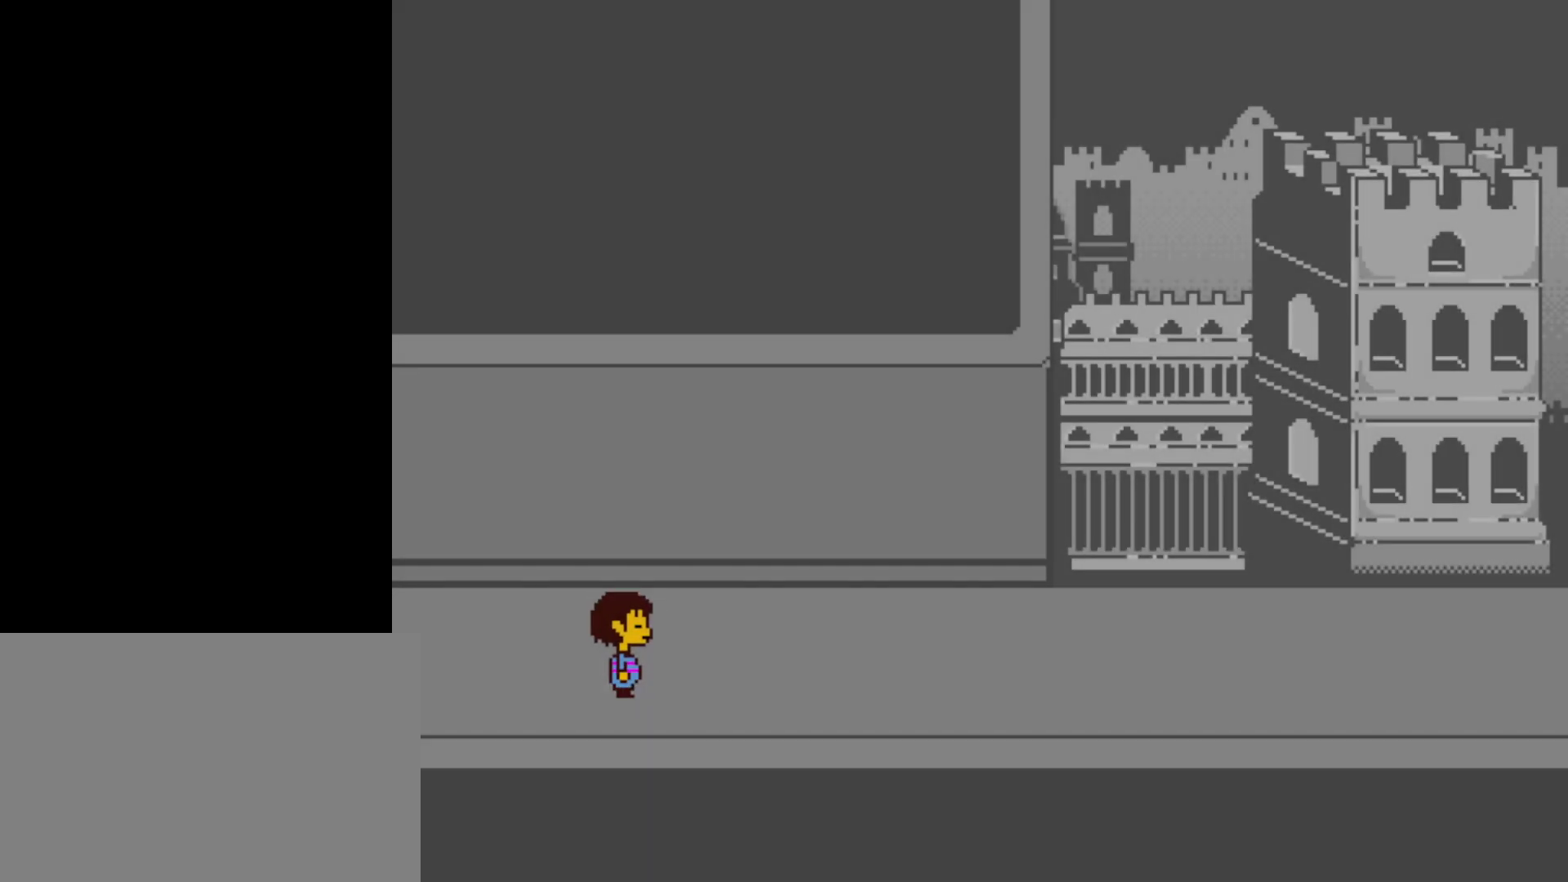
{"keys": ["right"], "events": []}
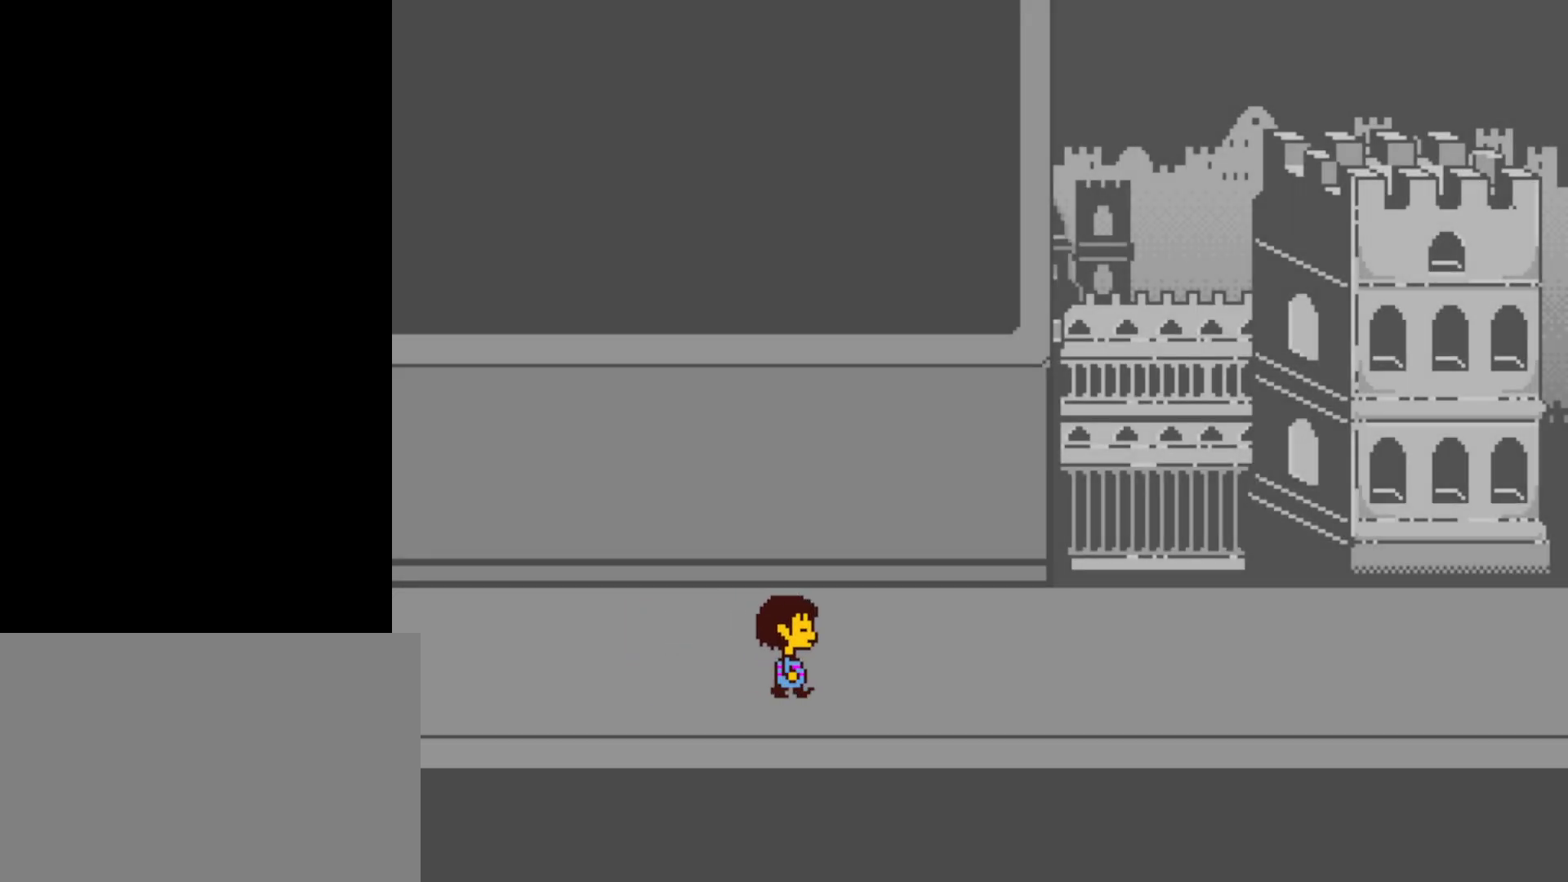
{"keys": ["right"], "events": []}